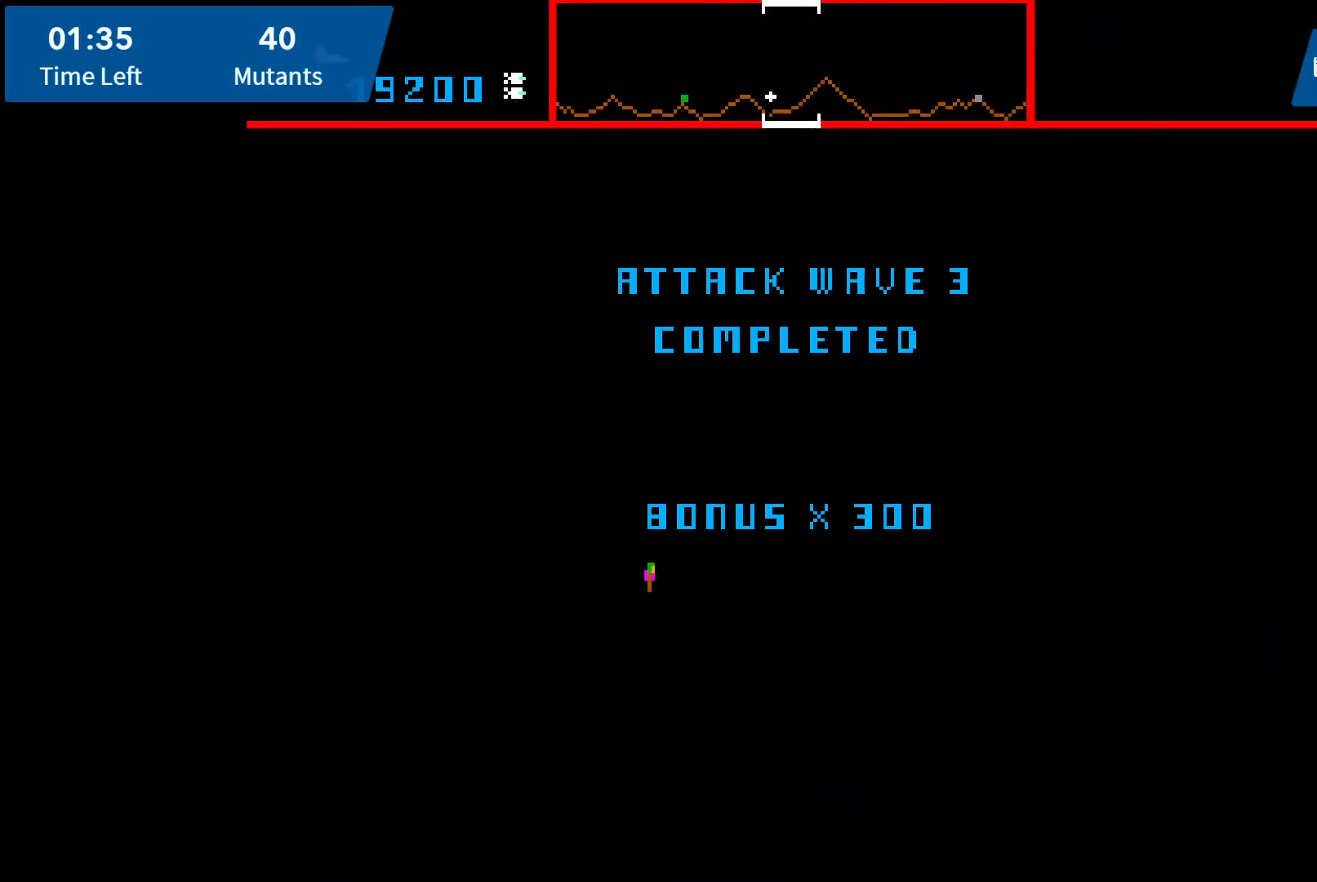
Gameplay with a controller (Xbox layout); each line is a JSON object with the inputs held at the frame after it. "events" lists button and stick changes between this image and that frame as [ms after this image, input, new state], when the widget could be followed in between. Not read: L3 R3 left_stick right_stick.
{"buttons": [], "events": []}
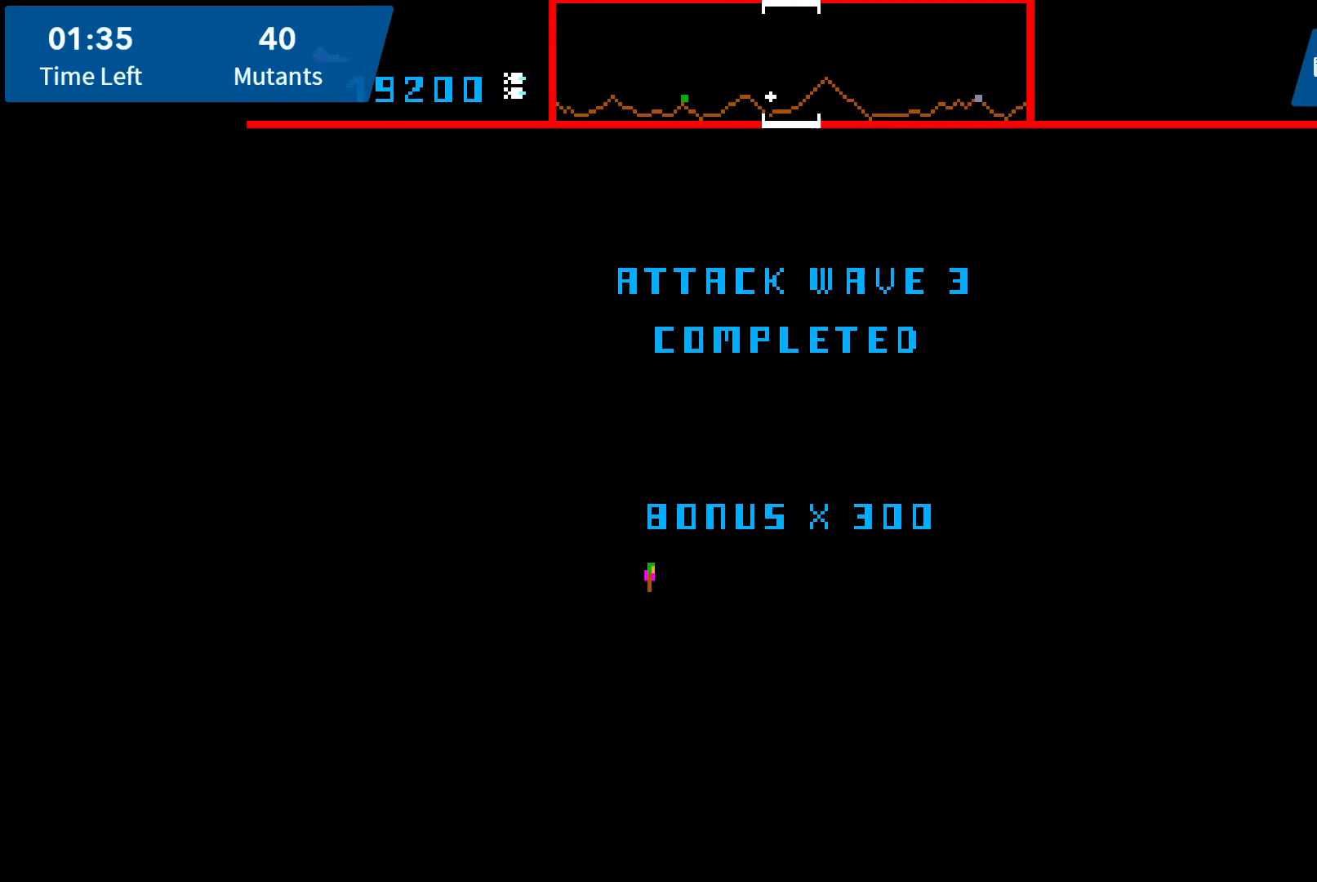
{"buttons": [], "events": []}
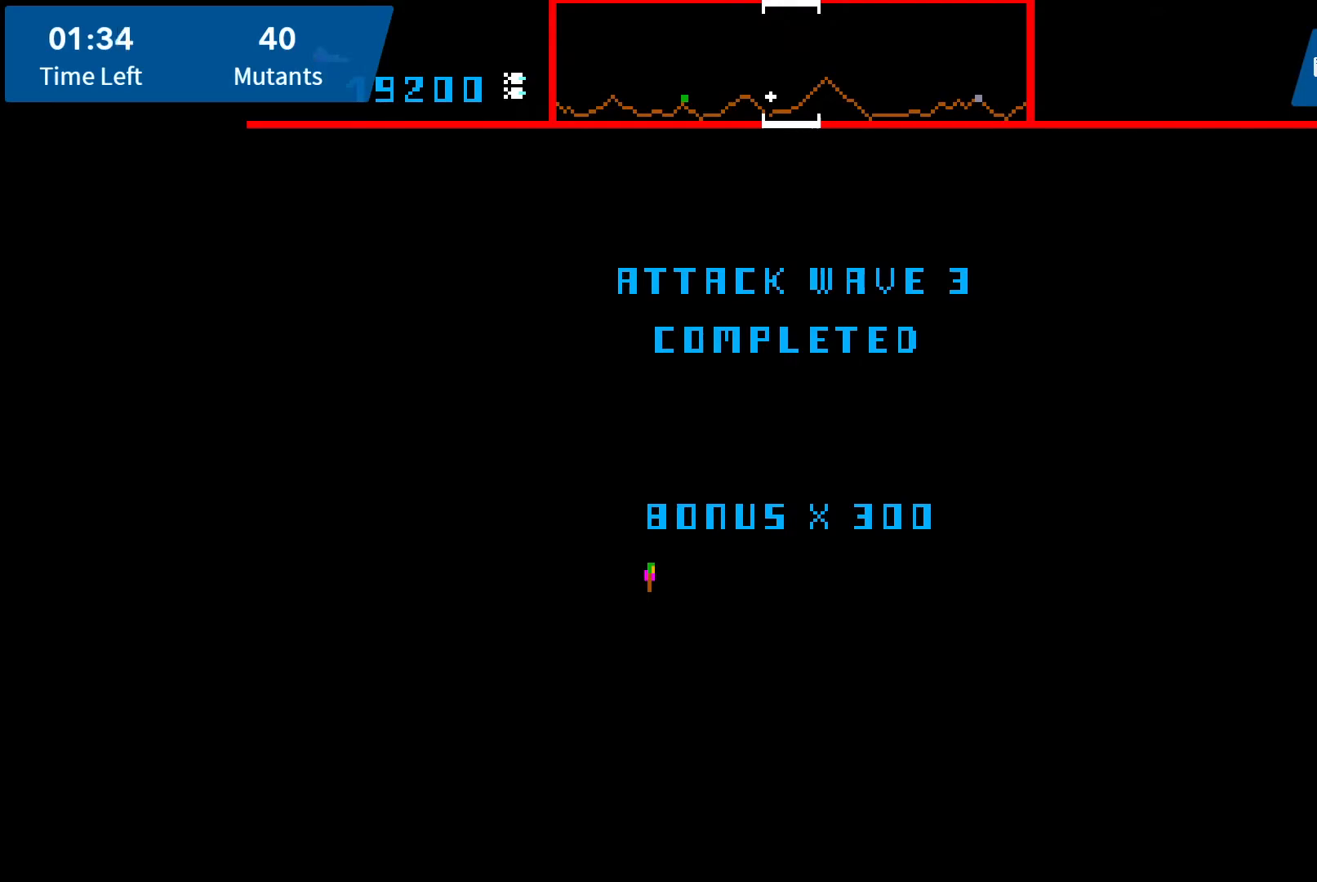
{"buttons": [], "events": []}
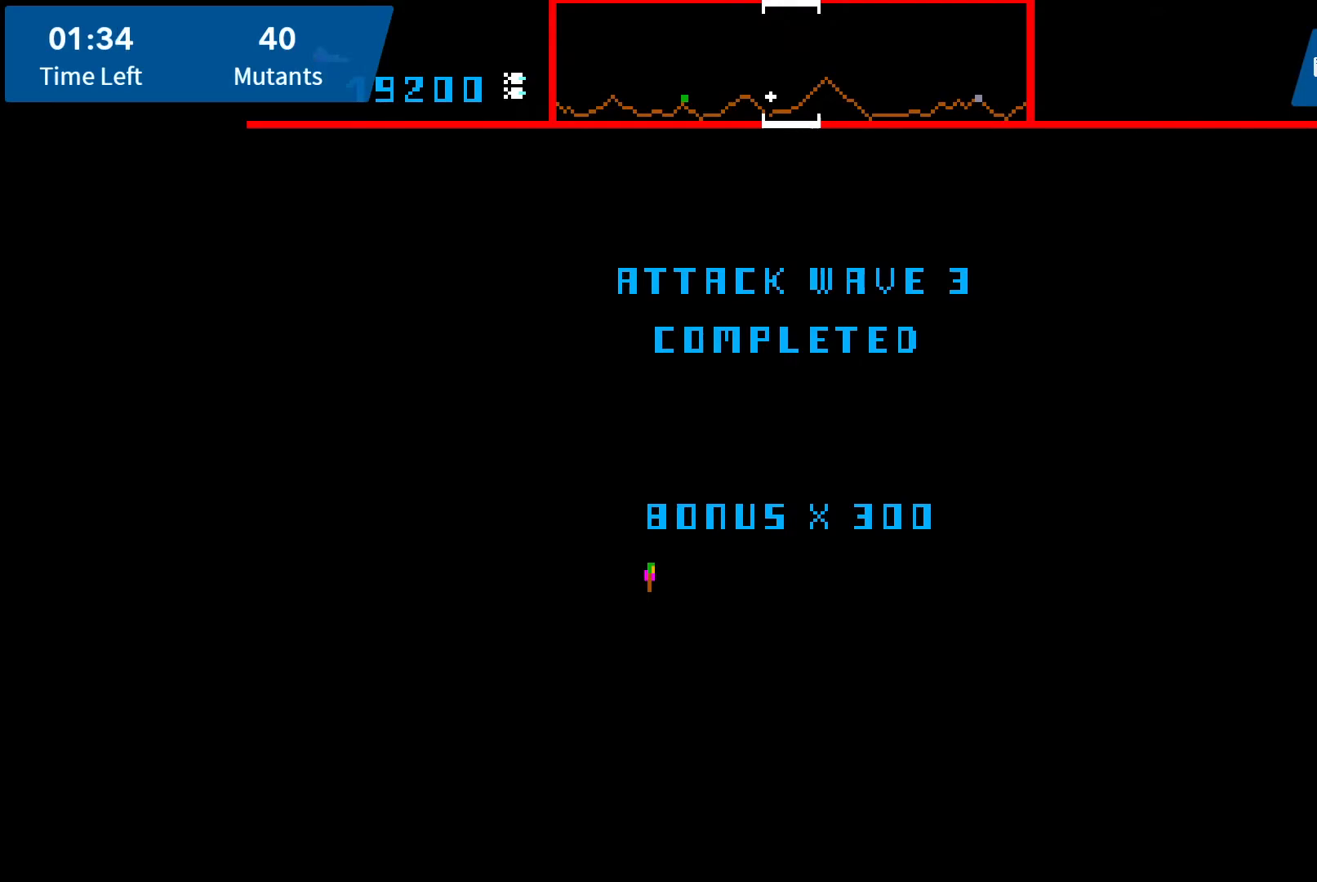
{"buttons": [], "events": []}
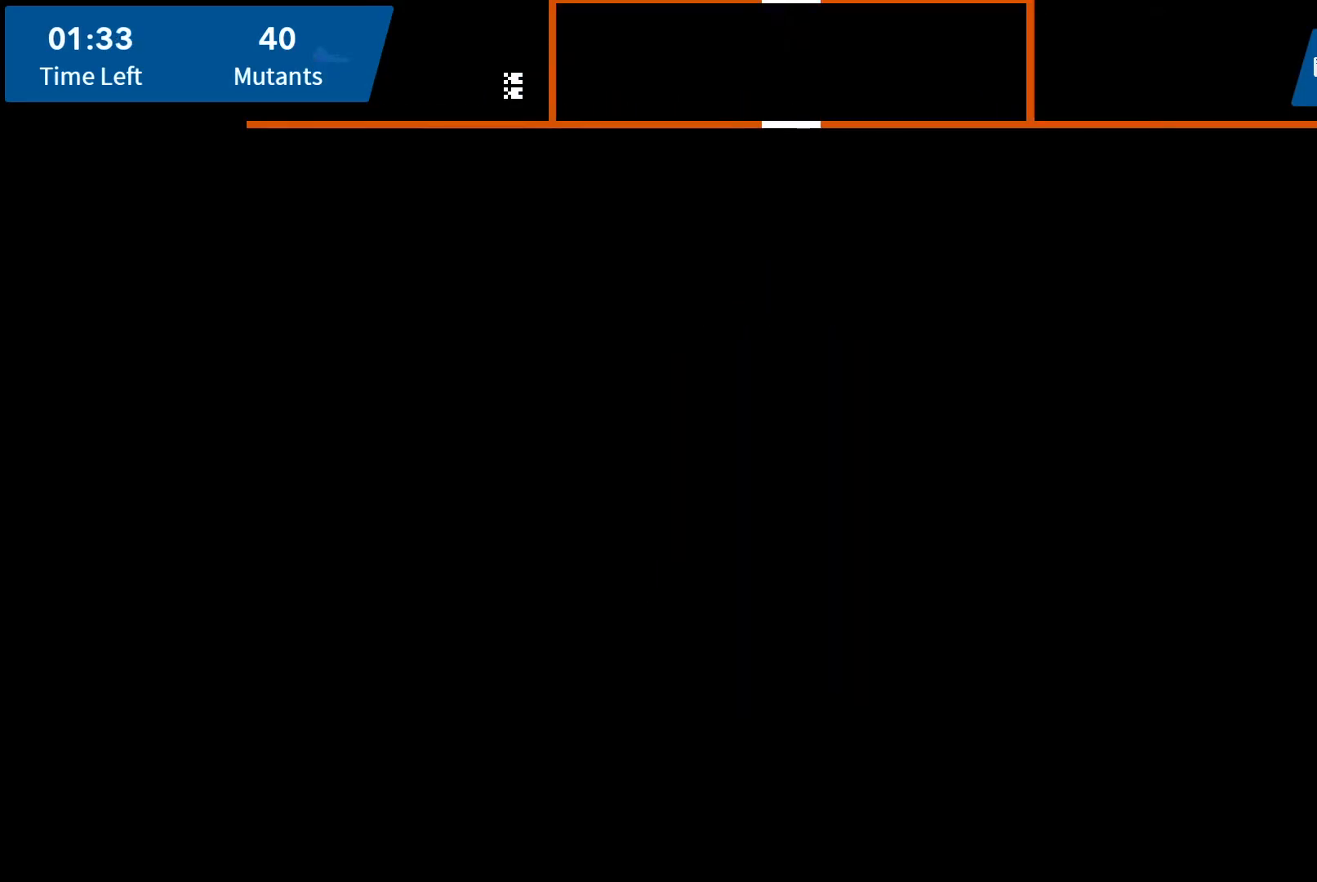
{"buttons": ["DPAD_DOWN"], "events": [[450, "DPAD_DOWN", "down"]]}
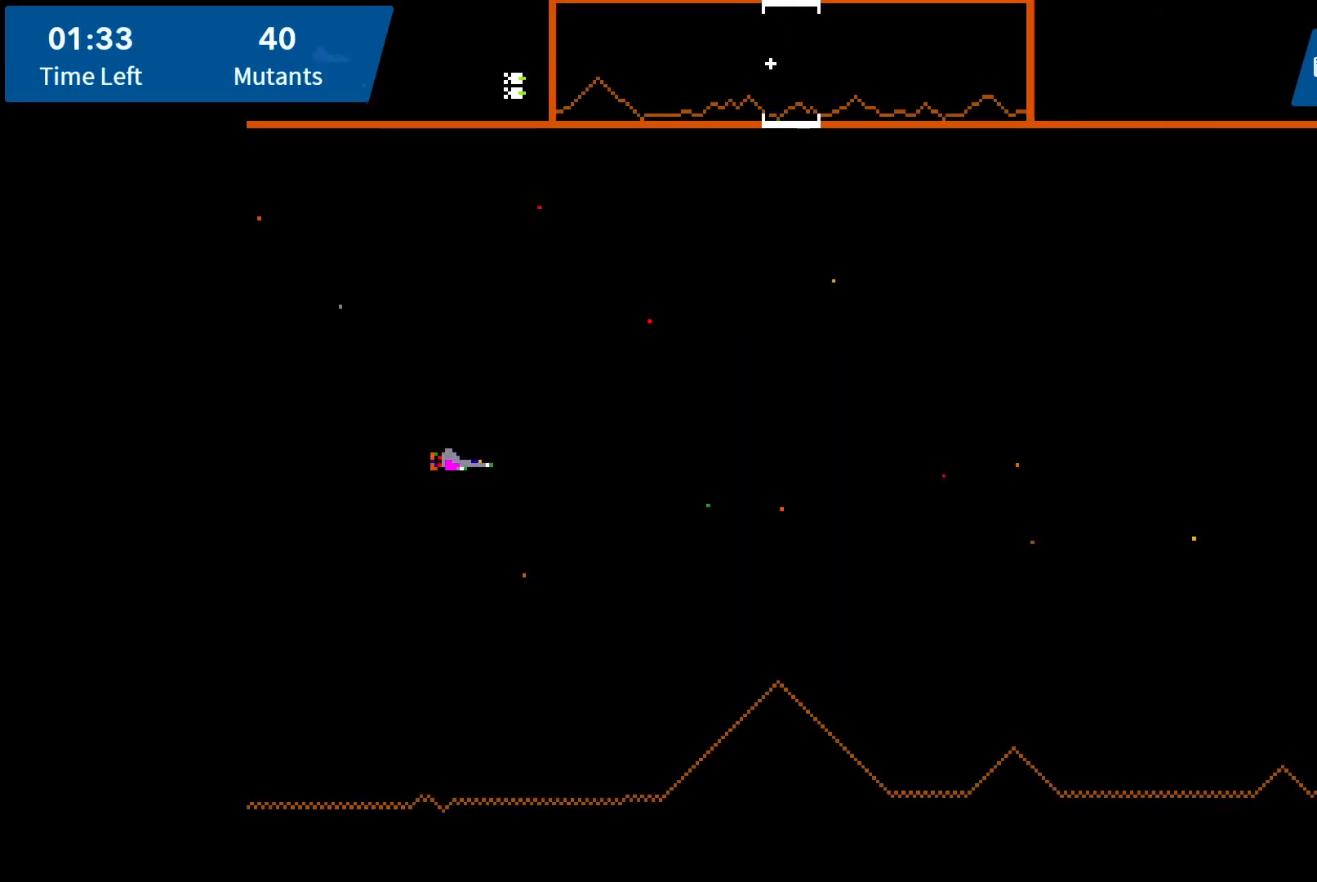
{"buttons": [], "events": [[17, "DPAD_RIGHT", "down"], [350, "DPAD_RIGHT", "up"], [383, "DPAD_DOWN", "up"]]}
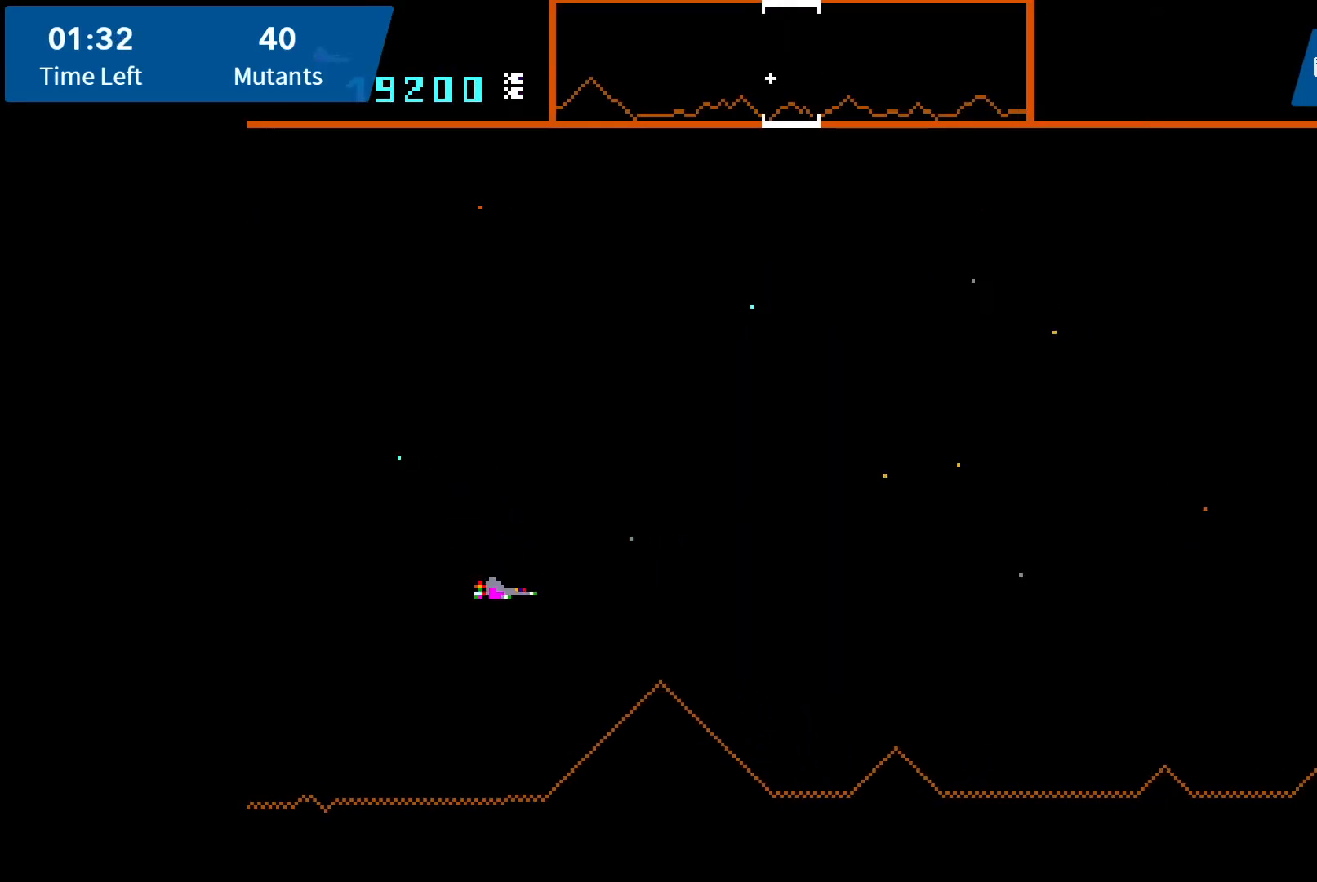
{"buttons": [], "events": []}
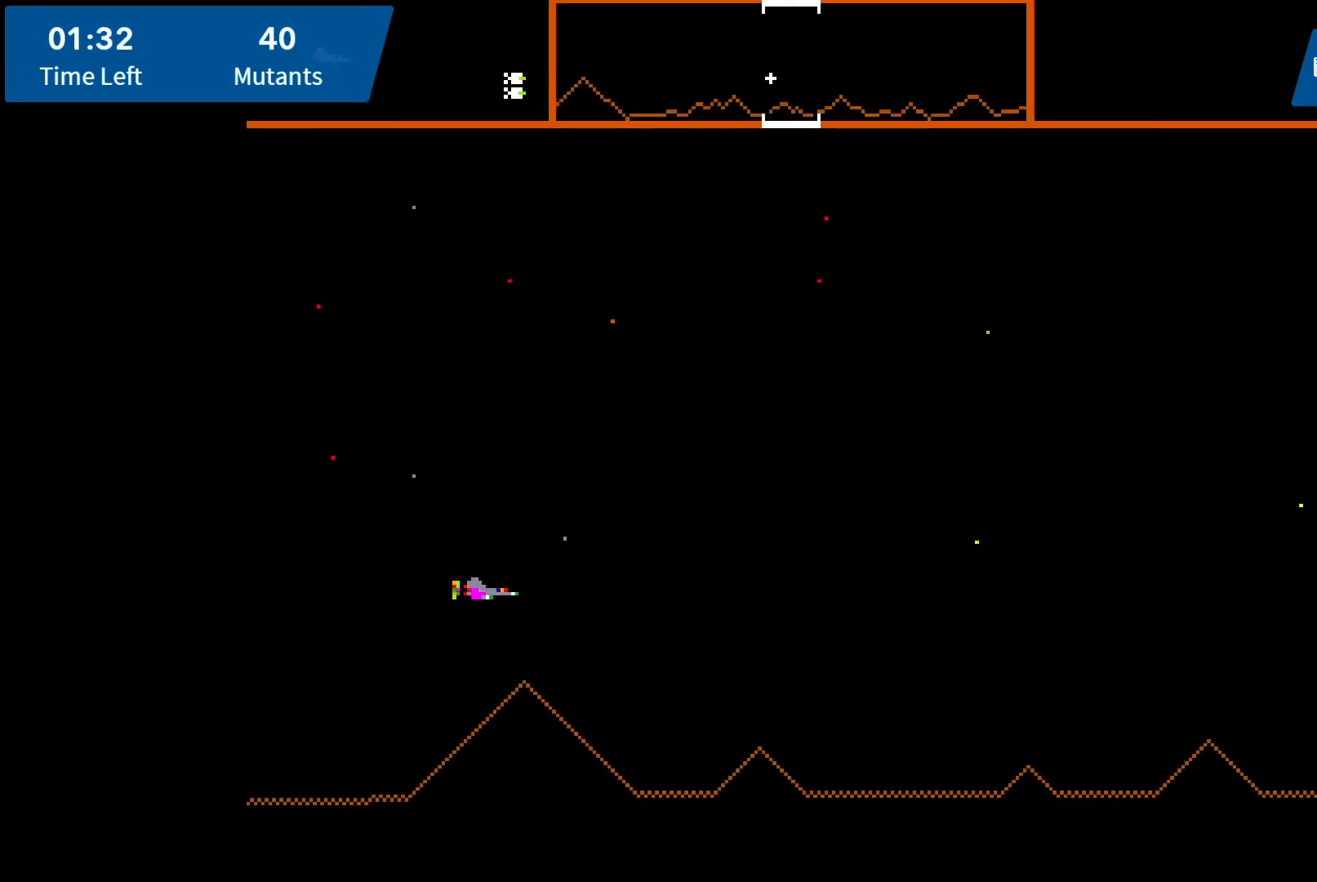
{"buttons": [], "events": []}
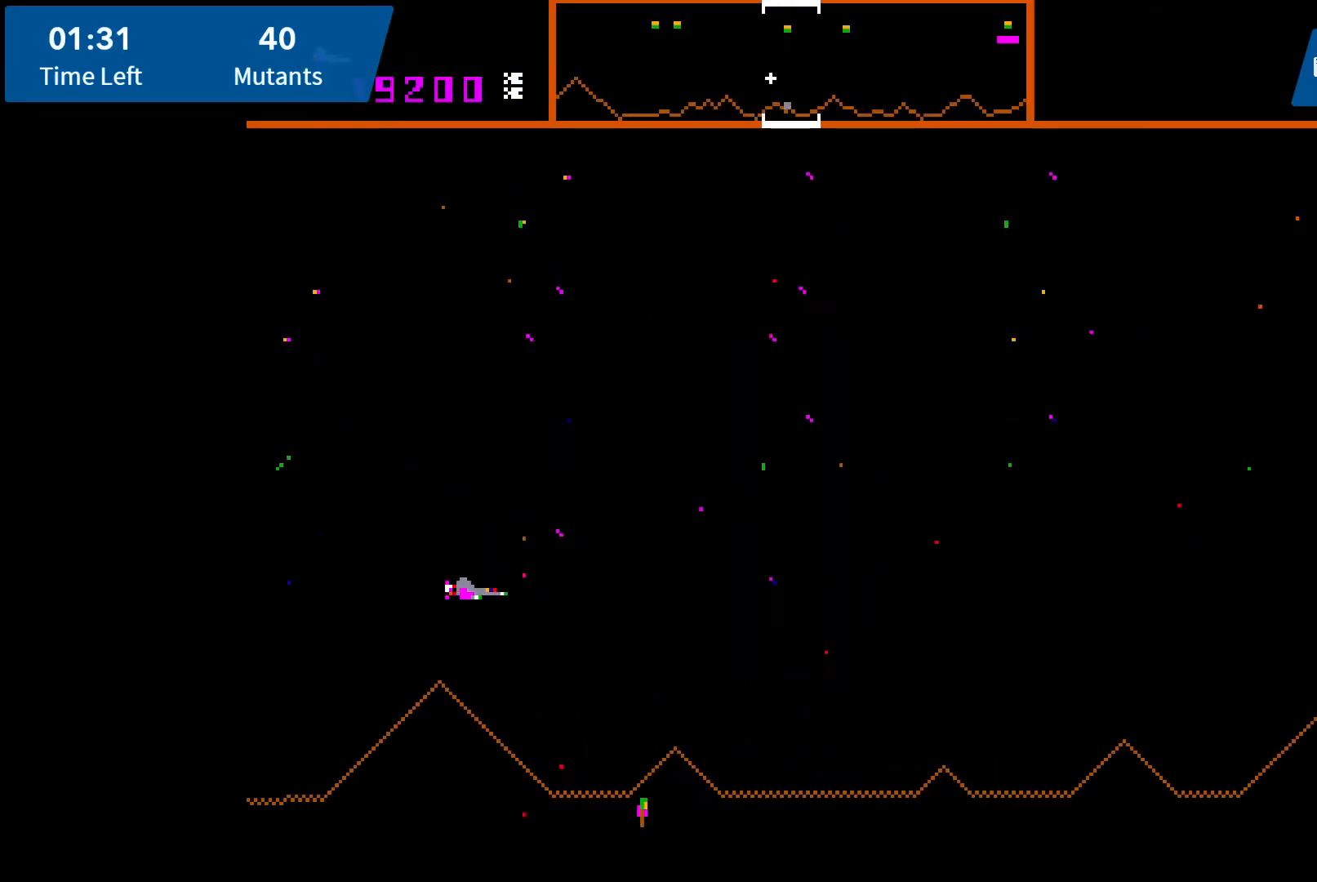
{"buttons": [], "events": [[17, "DPAD_DOWN", "down"], [33, "DPAD_RIGHT", "down"], [383, "DPAD_DOWN", "up"], [383, "DPAD_RIGHT", "up"]]}
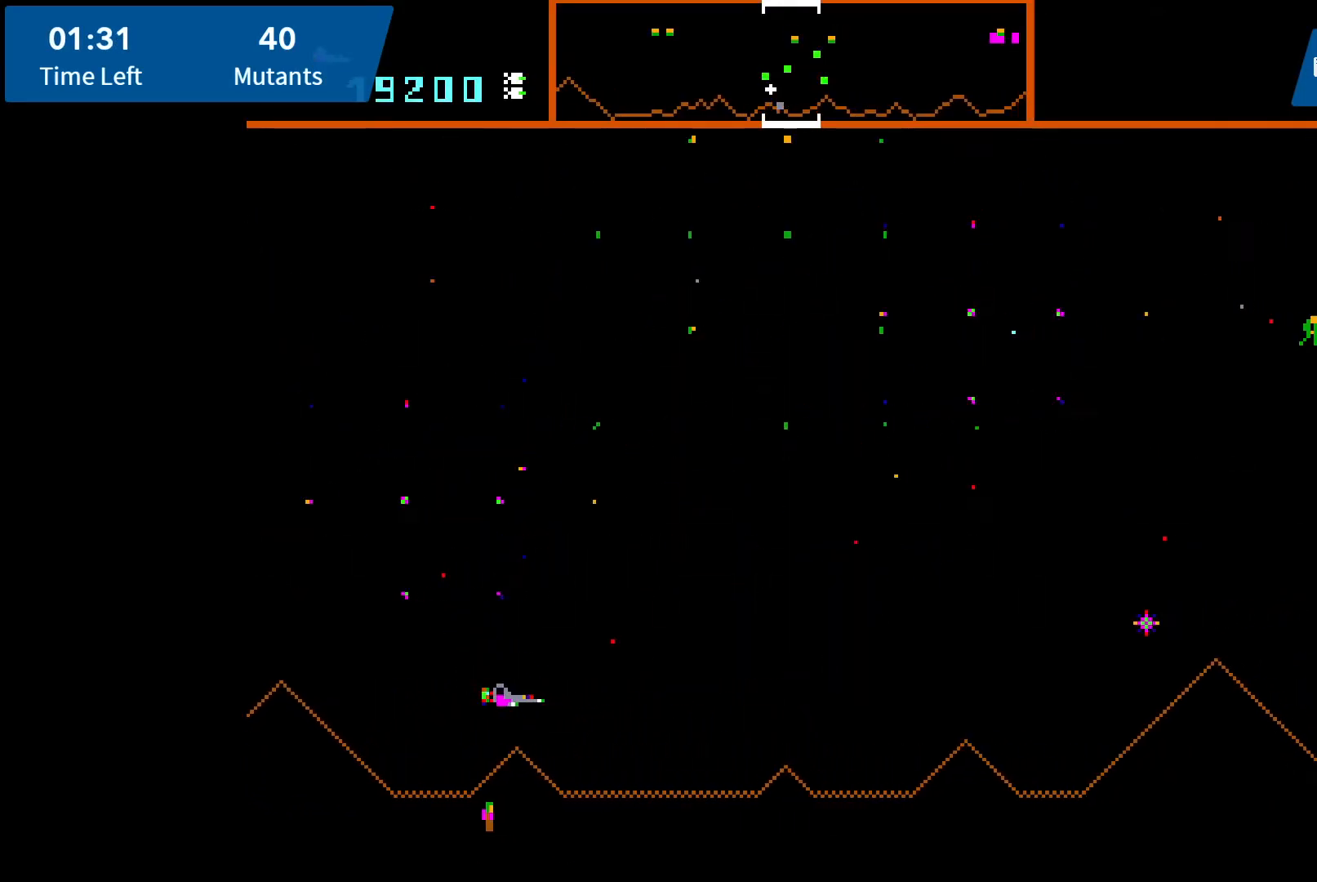
{"buttons": [], "events": [[183, "DPAD_DOWN", "down"], [250, "DPAD_RIGHT", "down"], [300, "DPAD_RIGHT", "up"], [317, "DPAD_DOWN", "up"]]}
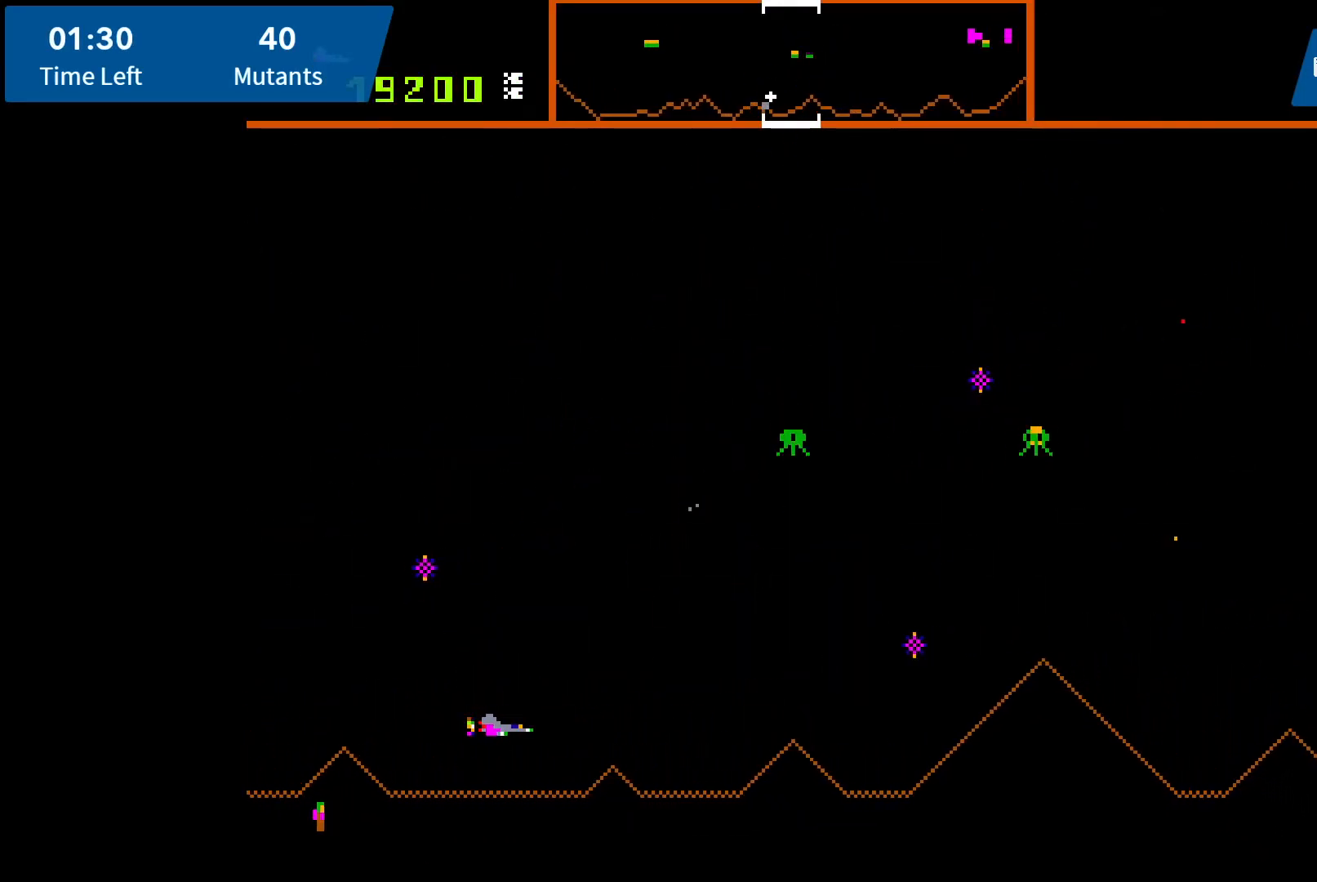
{"buttons": ["DPAD_UP", "DPAD_RIGHT"], "events": [[67, "B", "down"], [150, "B", "up"], [167, "DPAD_UP", "down"], [467, "DPAD_RIGHT", "down"]]}
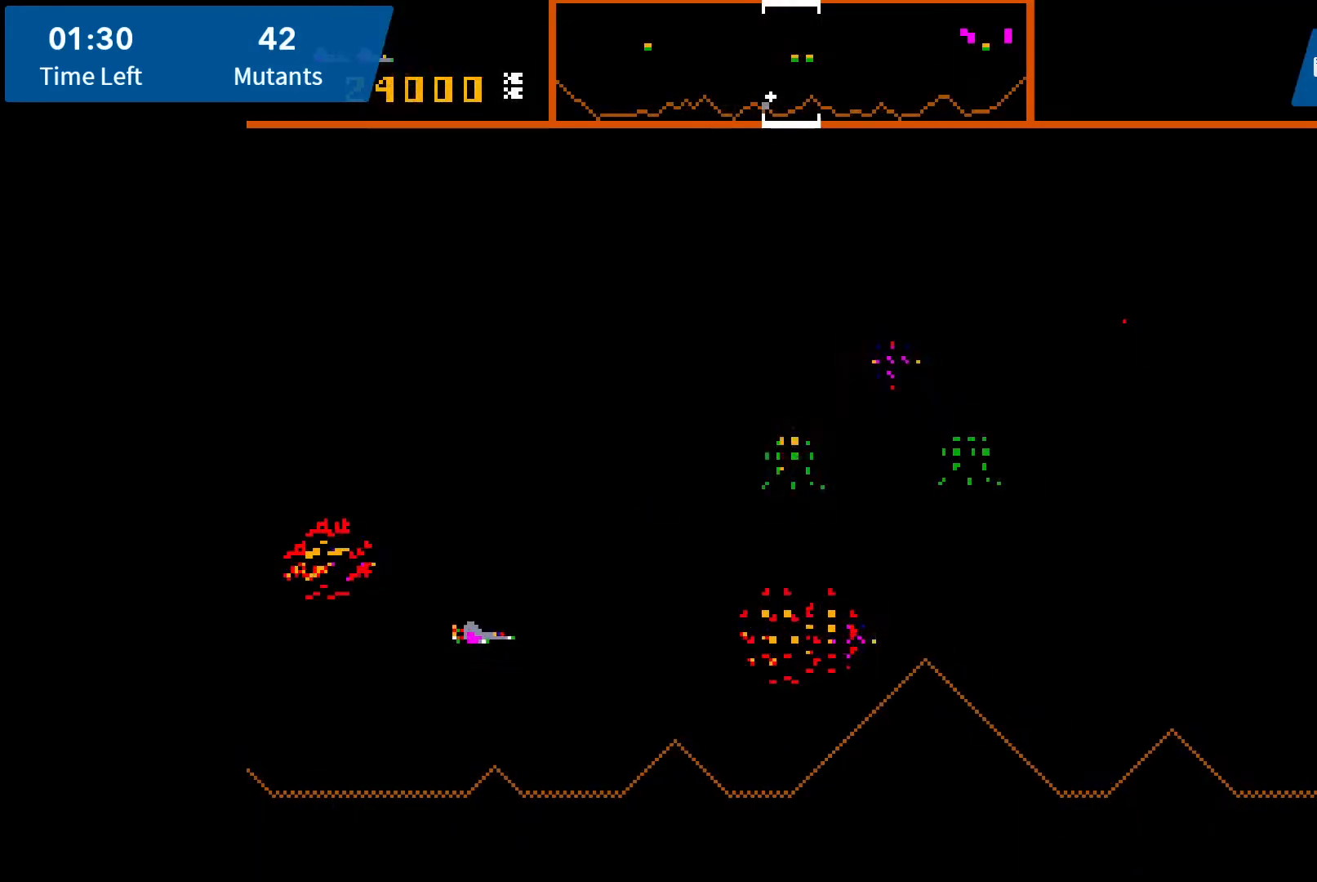
{"buttons": ["DPAD_RIGHT"], "events": [[67, "DPAD_UP", "up"], [200, "DPAD_DOWN", "down"], [267, "DPAD_DOWN", "up"], [333, "DPAD_UP", "down"], [400, "DPAD_UP", "up"]]}
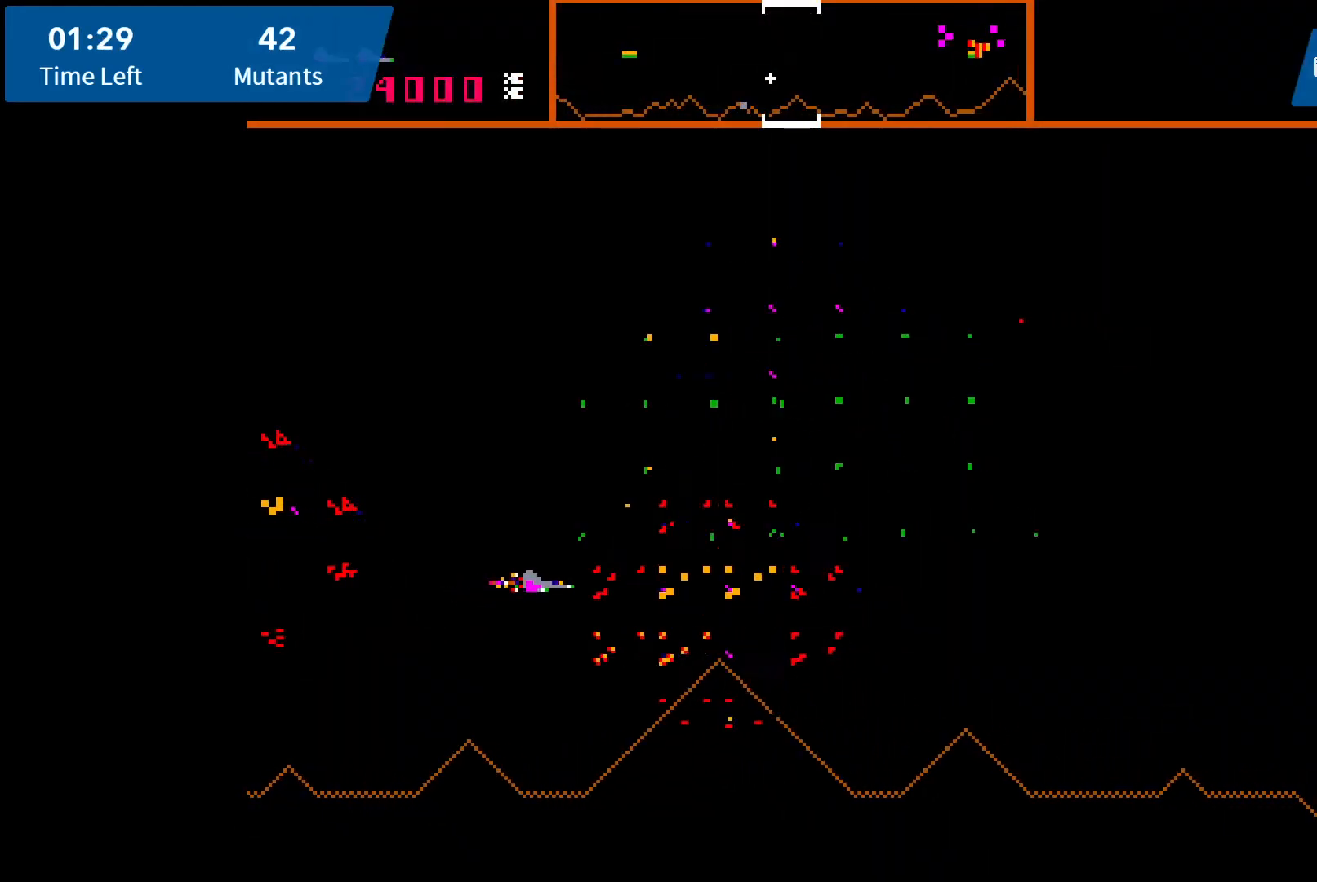
{"buttons": ["DPAD_DOWN", "DPAD_RIGHT"], "events": [[83, "DPAD_UP", "down"], [183, "DPAD_UP", "up"], [267, "DPAD_DOWN", "down"]]}
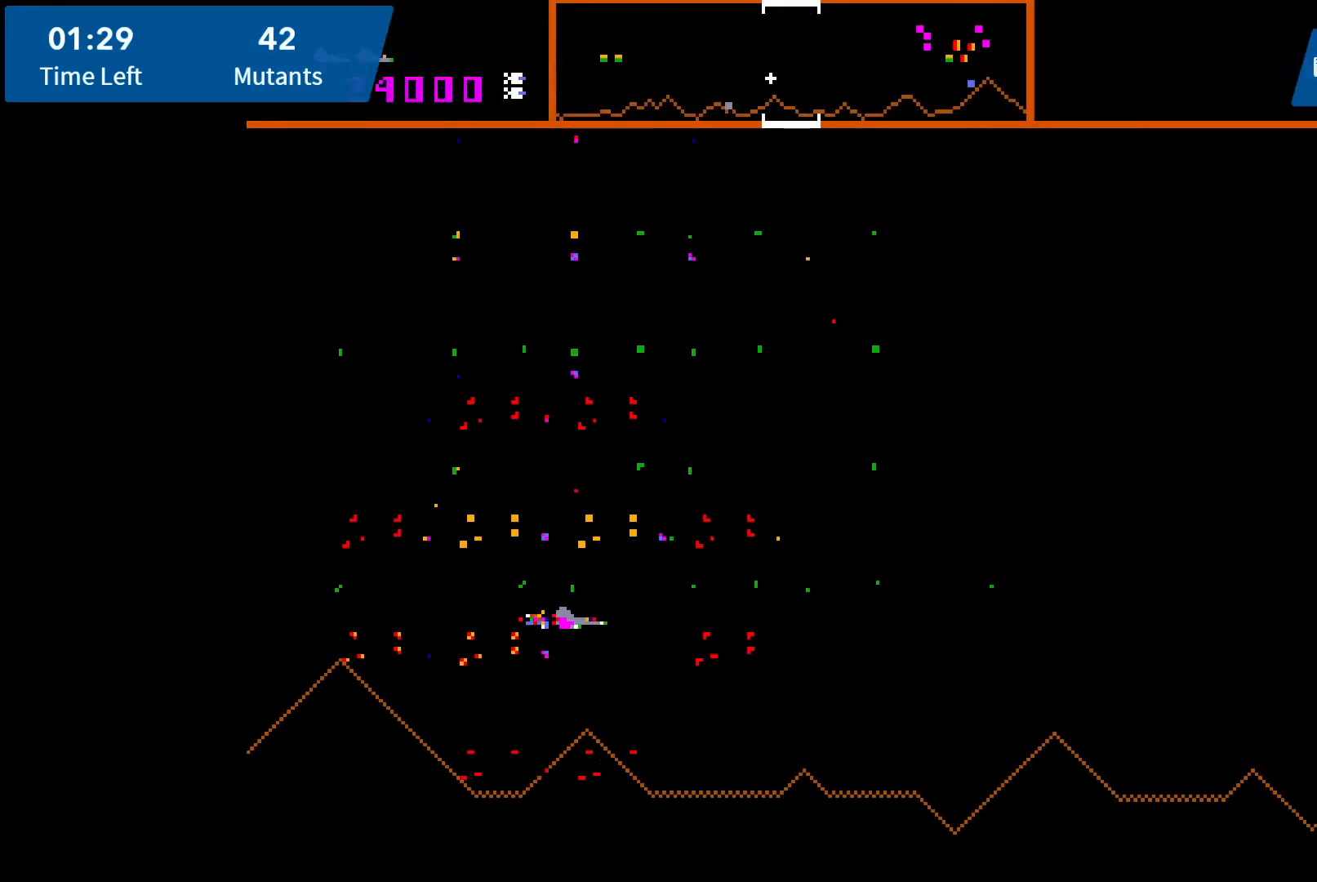
{"buttons": ["DPAD_UP"], "events": [[117, "DPAD_DOWN", "up"], [283, "DPAD_RIGHT", "up"], [500, "DPAD_UP", "down"]]}
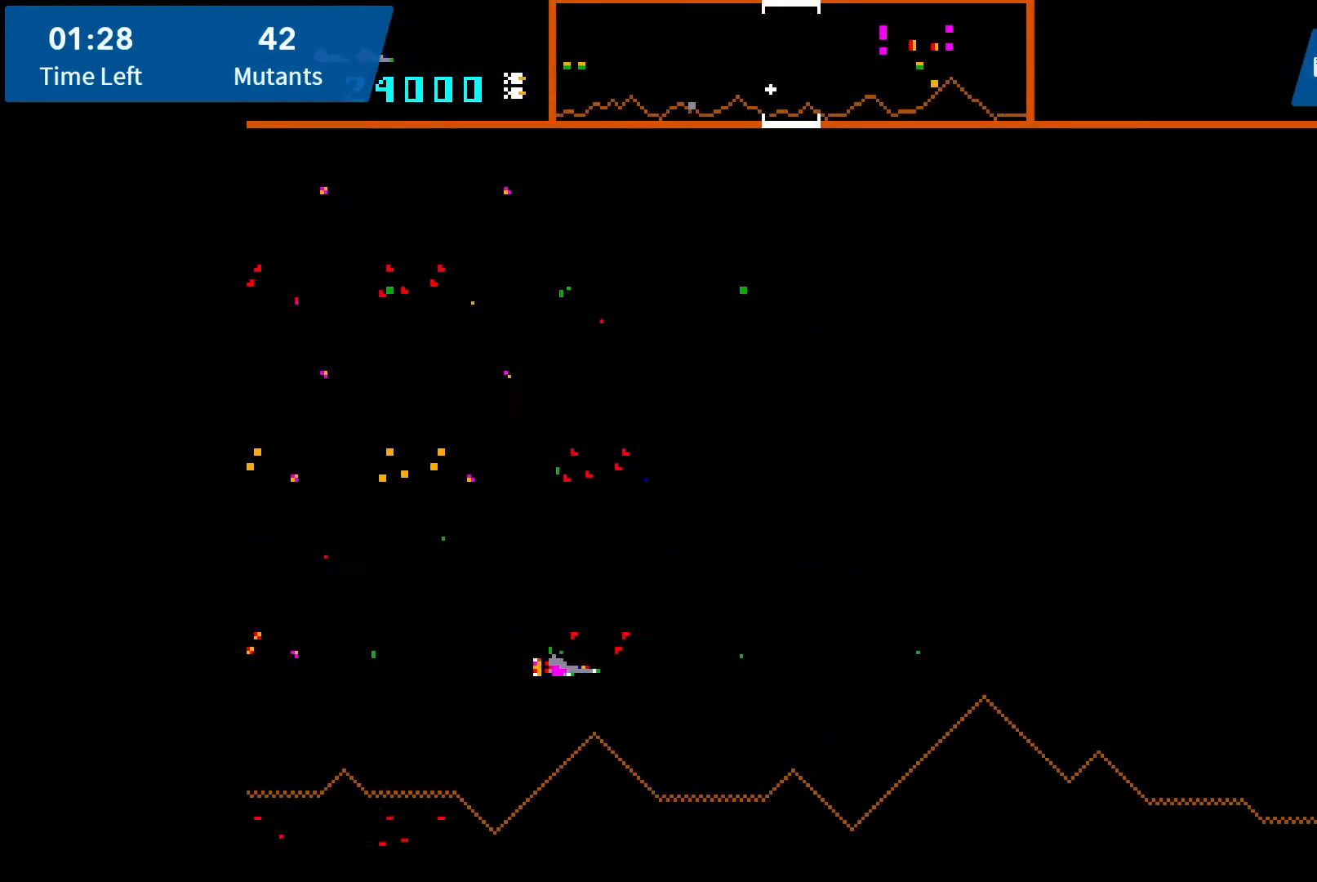
{"buttons": [], "events": [[117, "DPAD_RIGHT", "down"], [433, "DPAD_RIGHT", "up"], [433, "DPAD_UP", "up"]]}
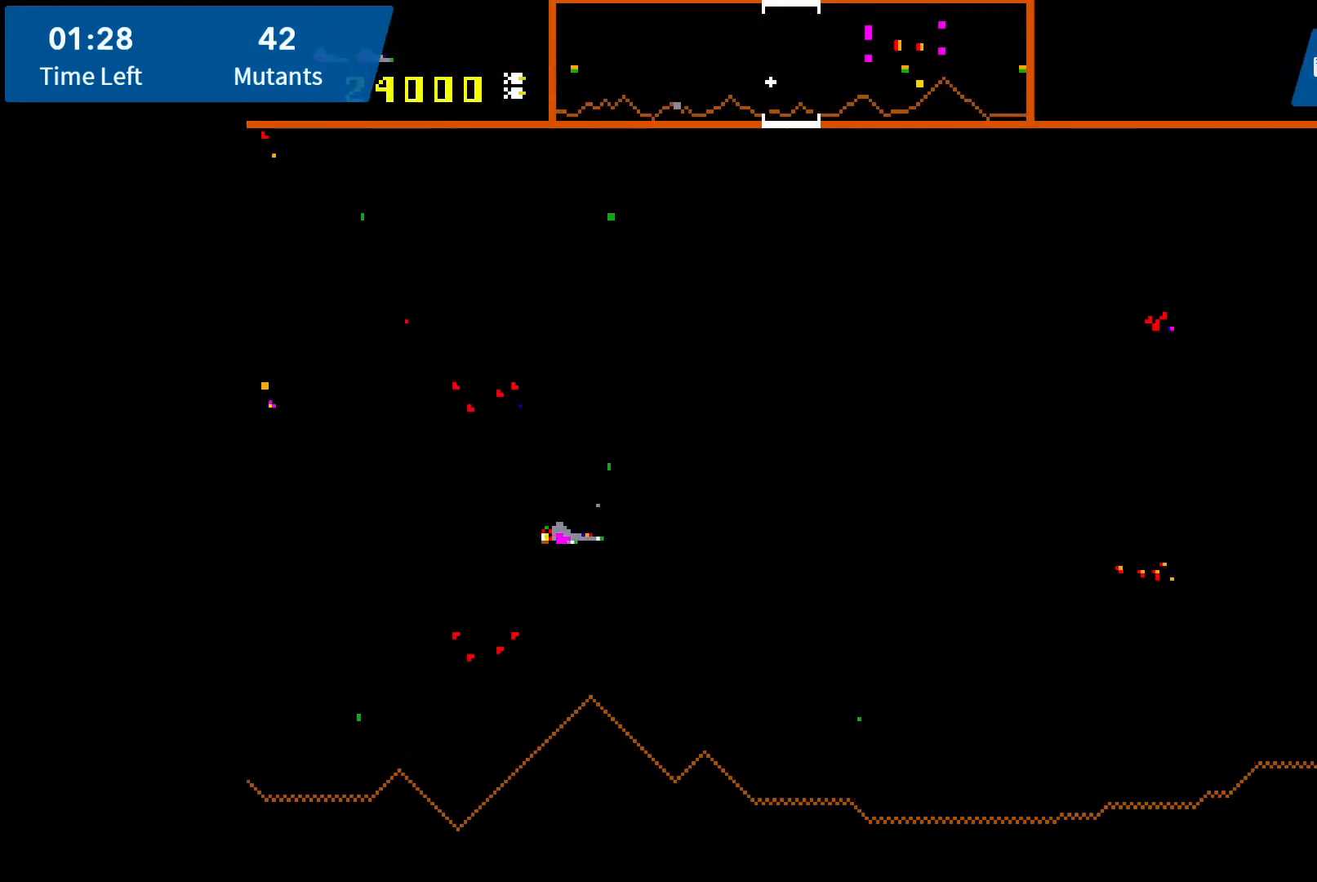
{"buttons": ["DPAD_DOWN", "DPAD_LEFT"], "events": [[33, "DPAD_DOWN", "down"], [217, "DPAD_LEFT", "down"], [267, "DPAD_DOWN", "up"], [317, "DPAD_DOWN", "down"]]}
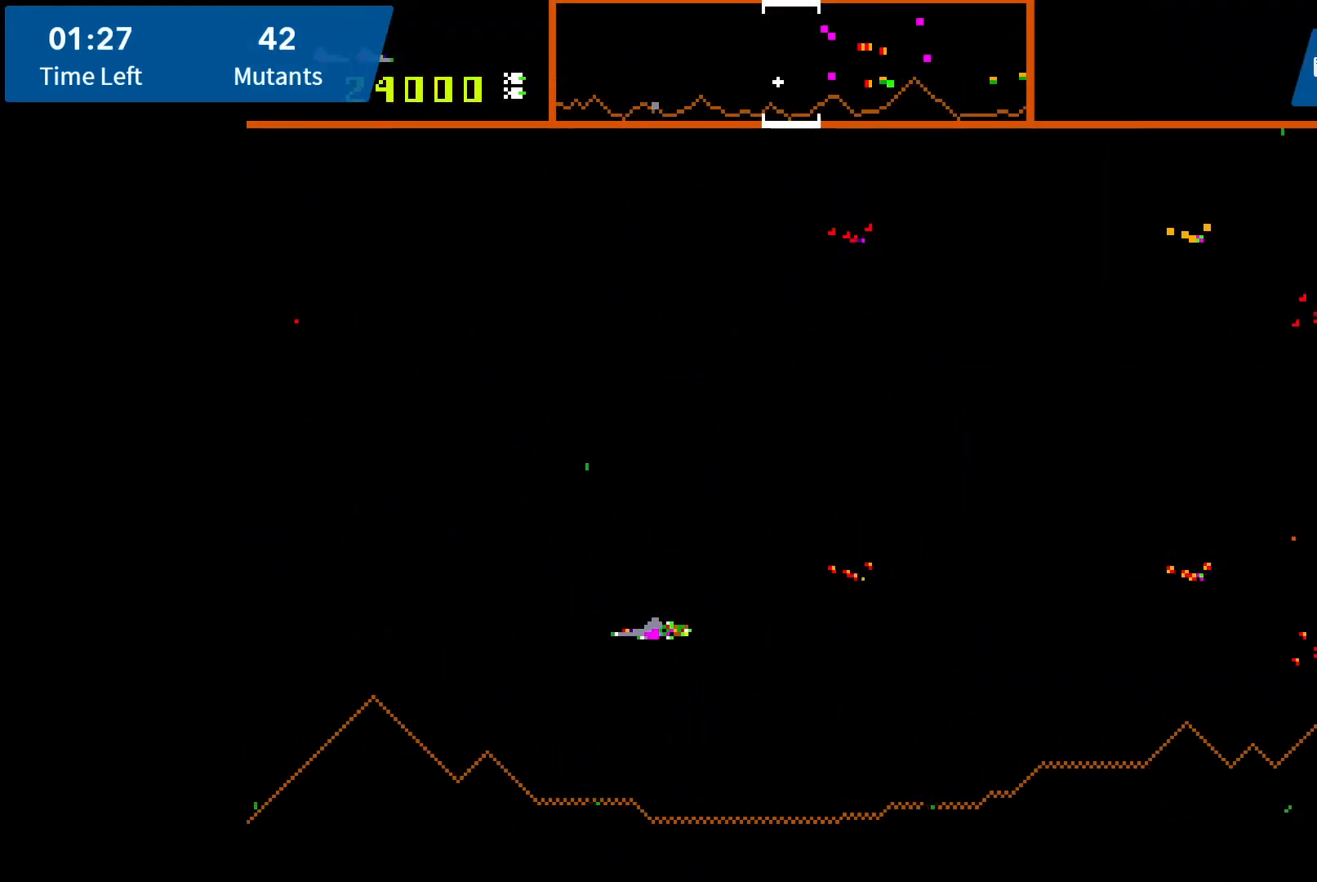
{"buttons": ["DPAD_LEFT"], "events": [[233, "DPAD_DOWN", "up"]]}
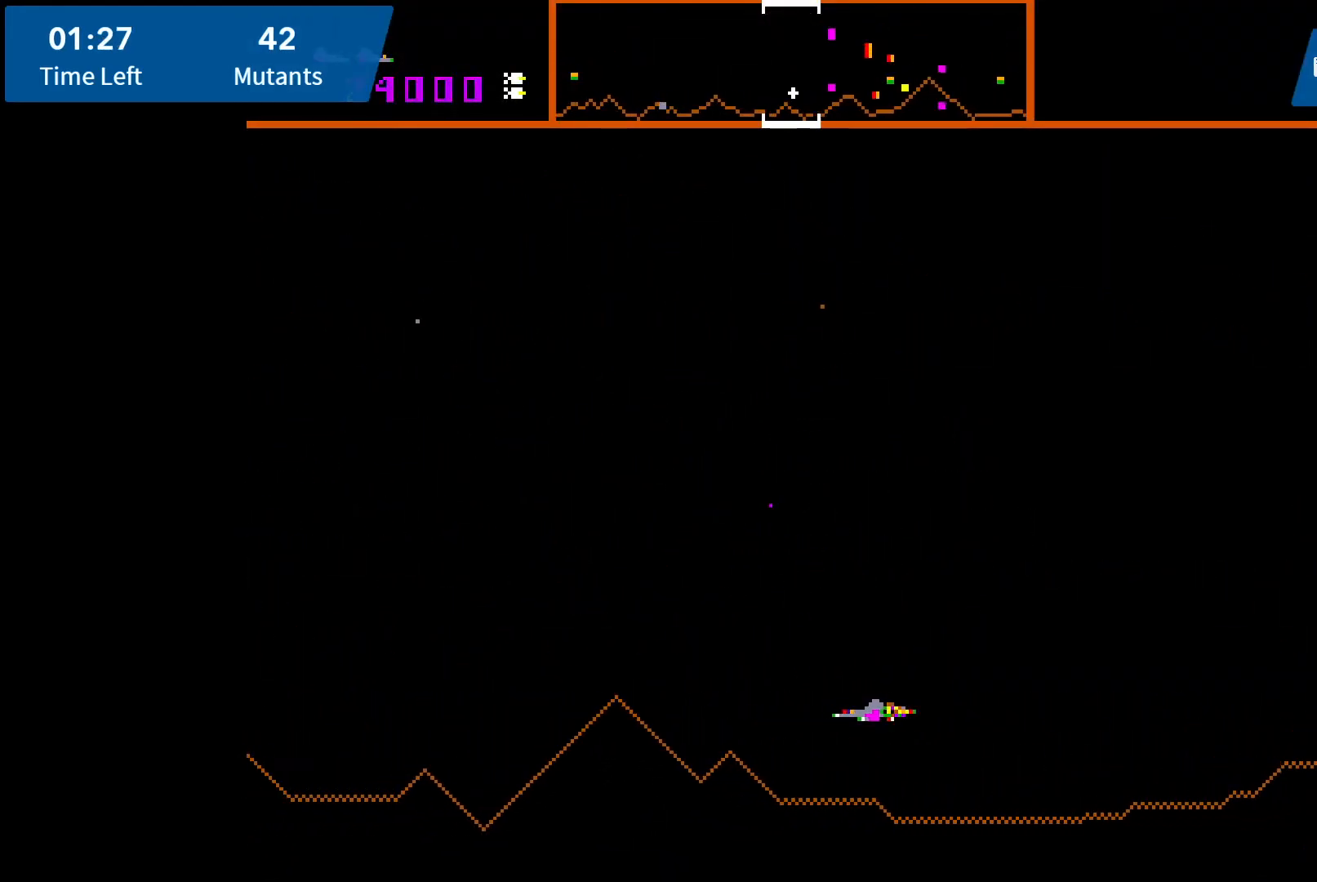
{"buttons": ["DPAD_LEFT"], "events": [[167, "DPAD_UP", "down"], [467, "DPAD_UP", "up"]]}
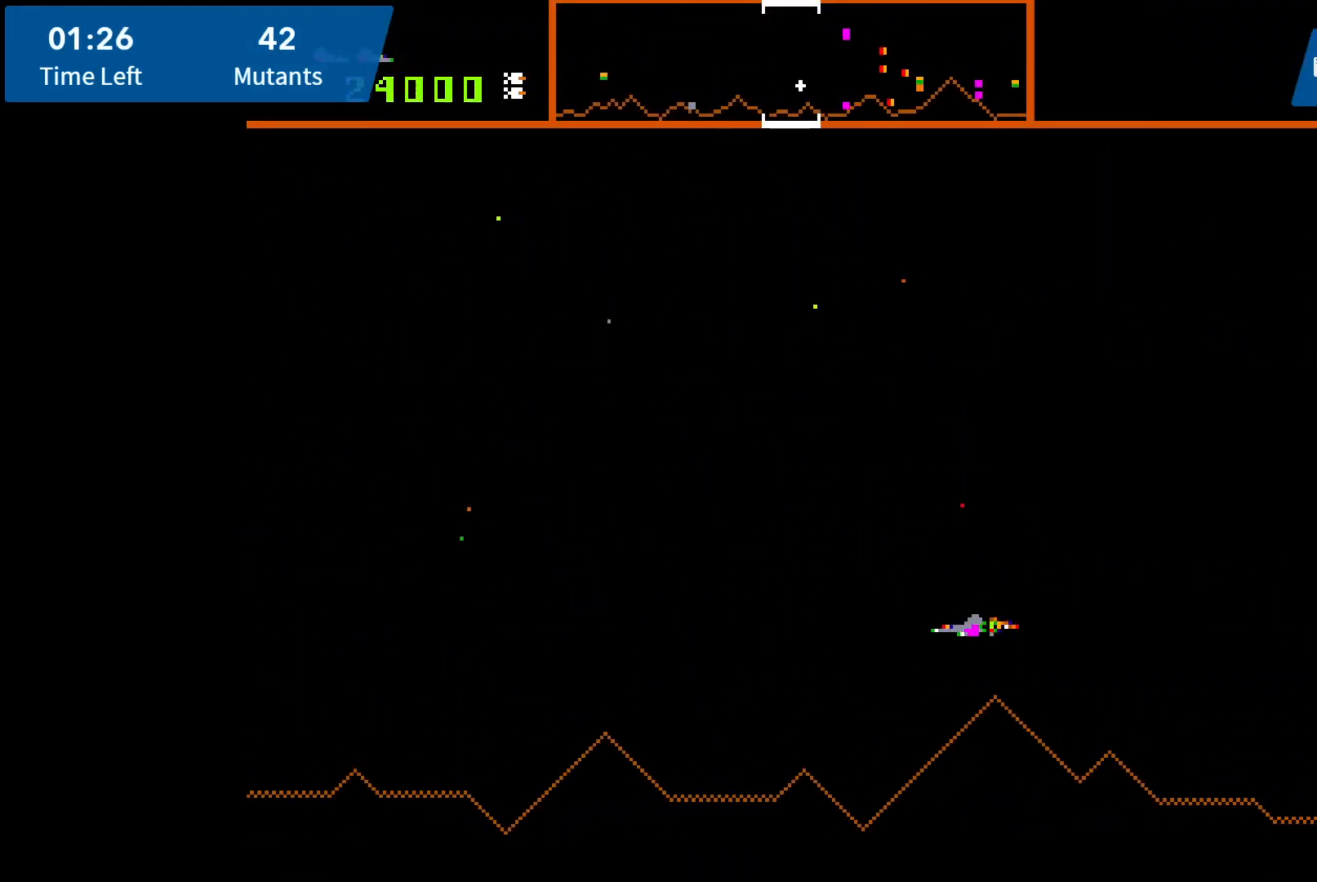
{"buttons": ["DPAD_LEFT"], "events": []}
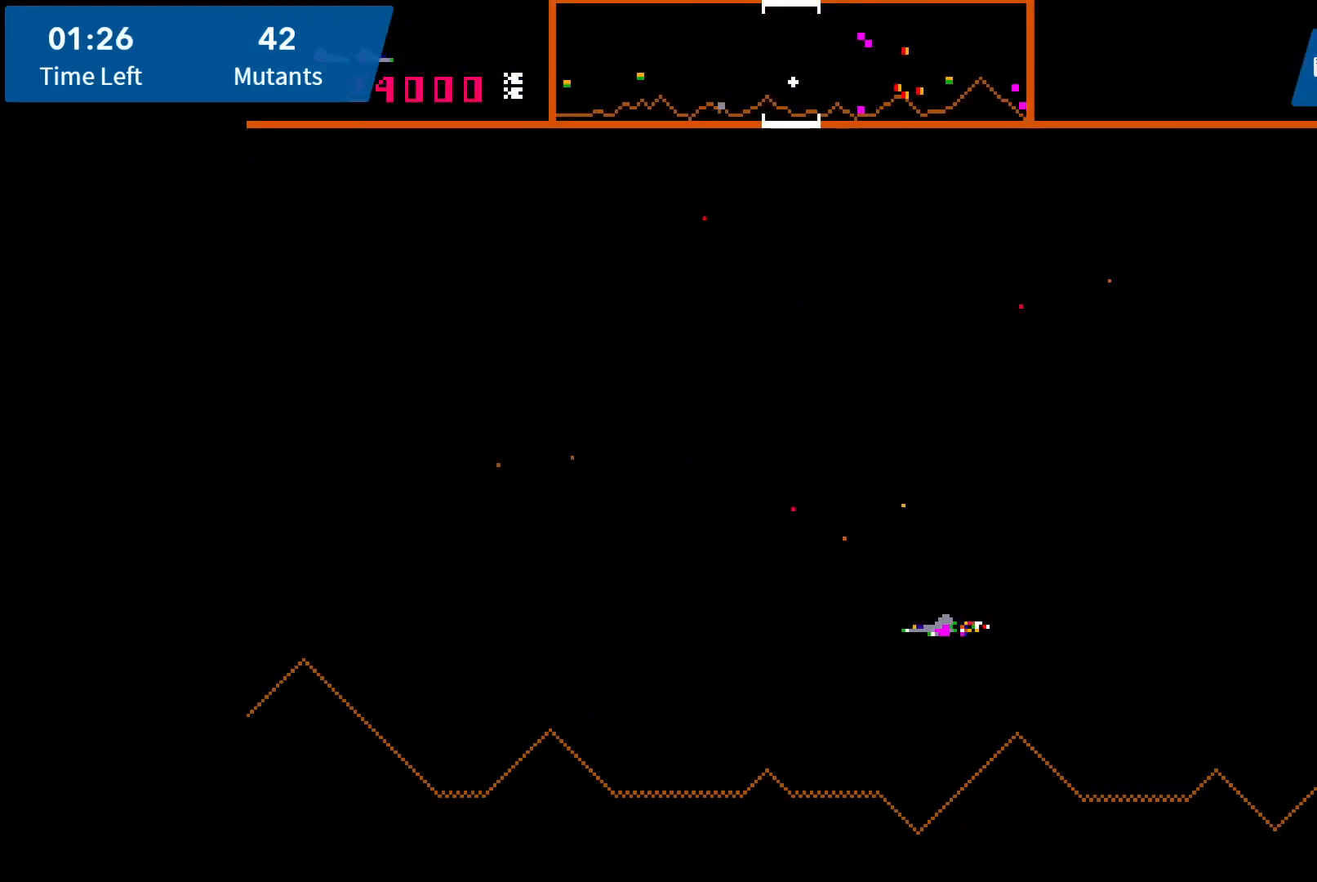
{"buttons": [], "events": [[217, "DPAD_DOWN", "down"], [283, "A", "down"], [333, "A", "up"], [383, "A", "down"], [383, "DPAD_DOWN", "up"], [383, "DPAD_LEFT", "up"], [500, "A", "up"]]}
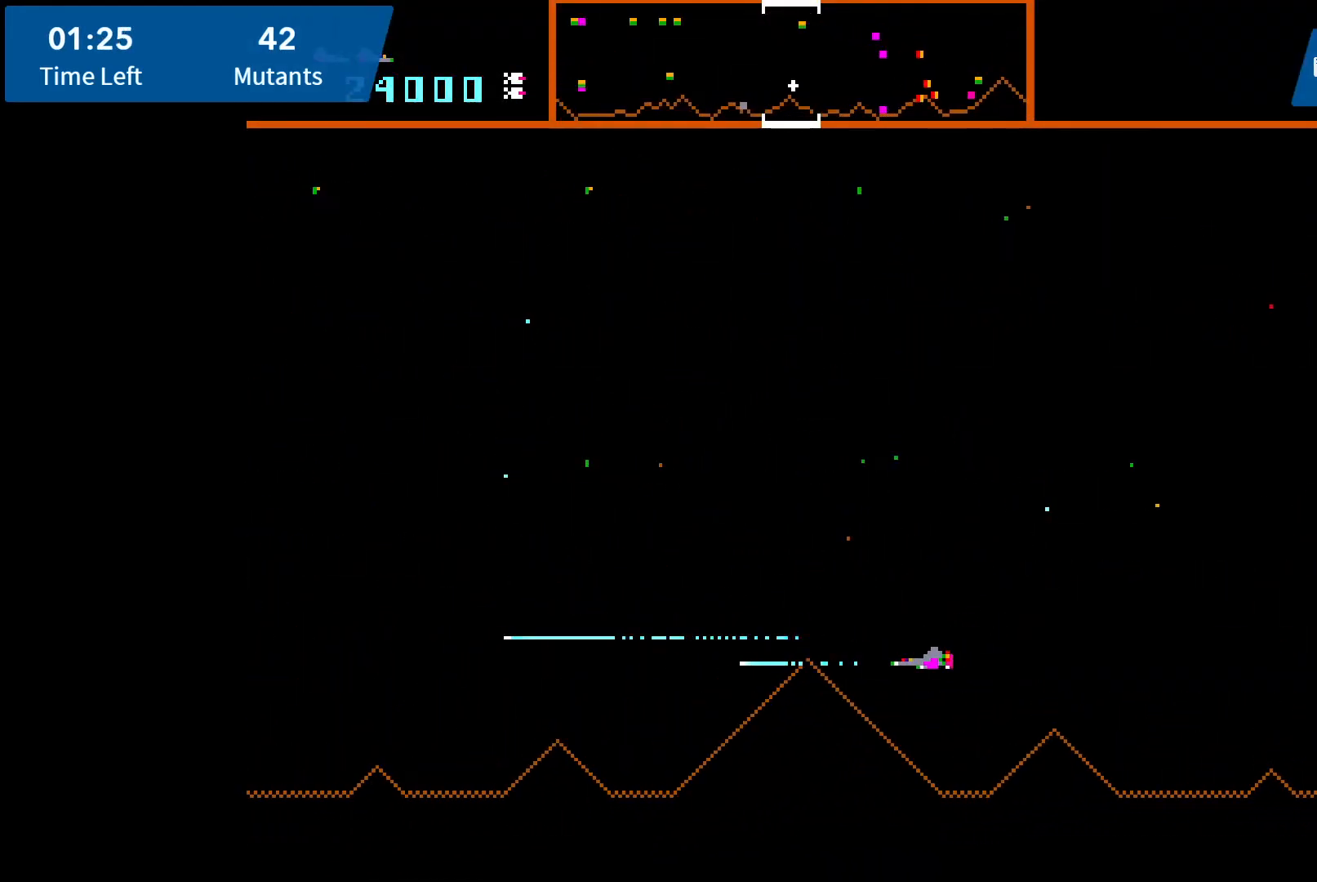
{"buttons": ["DPAD_UP"], "events": [[83, "A", "down"], [150, "A", "up"], [250, "A", "down"], [283, "A", "up"], [417, "A", "down"], [417, "DPAD_UP", "down"], [500, "A", "up"]]}
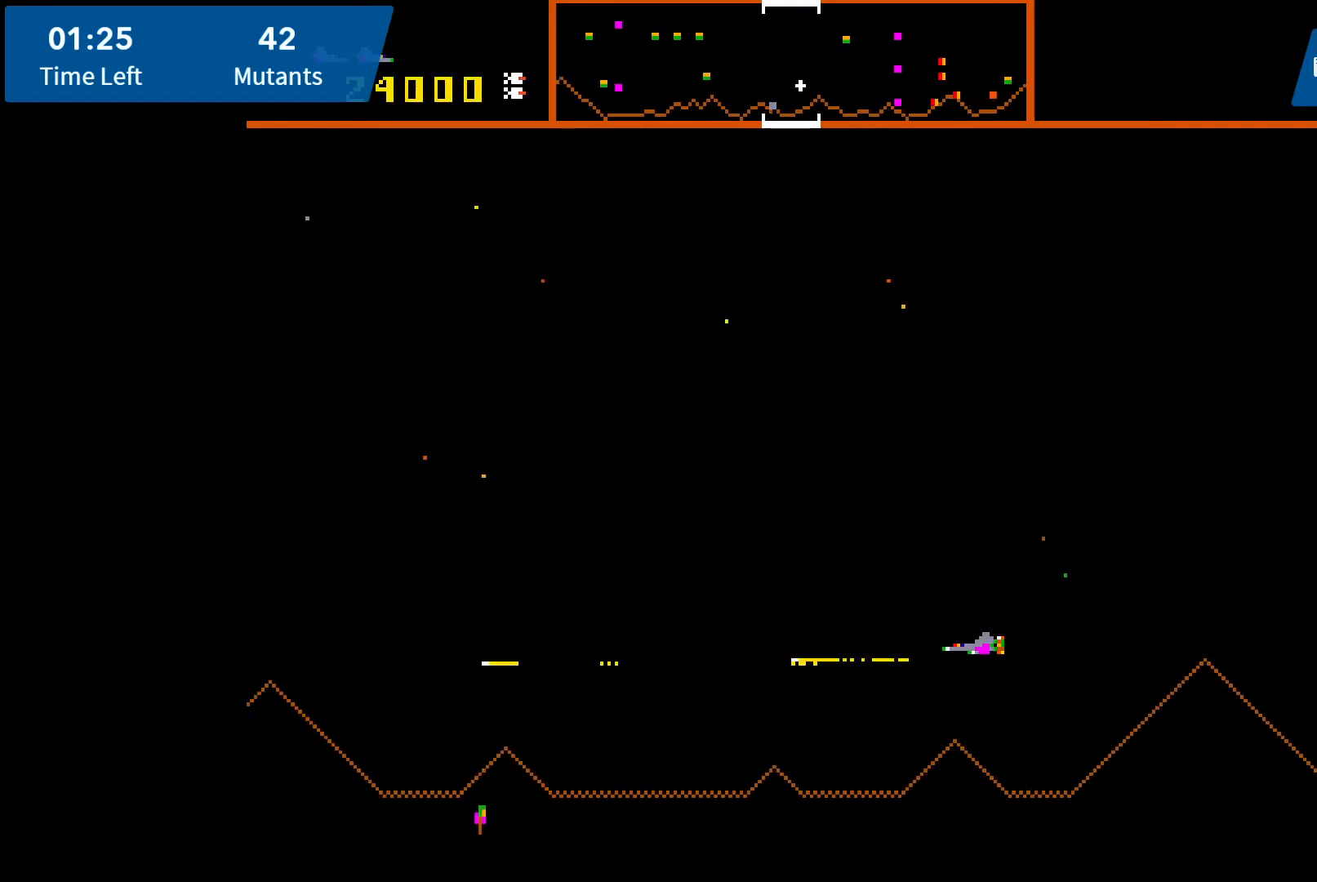
{"buttons": [], "events": [[50, "DPAD_UP", "up"], [83, "A", "down"], [167, "A", "up"], [233, "A", "down"], [317, "A", "up"], [417, "A", "down"], [483, "A", "up"]]}
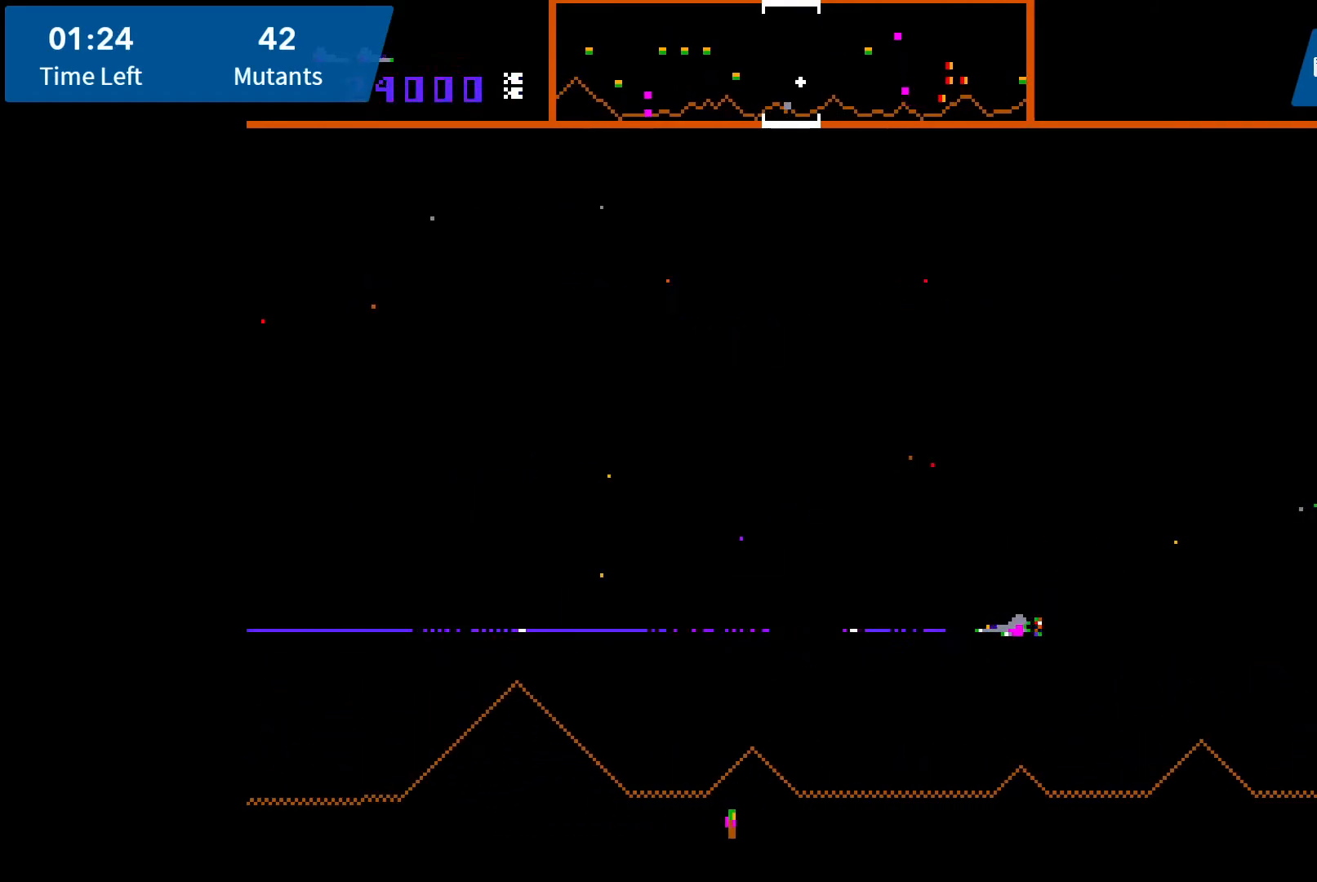
{"buttons": [], "events": [[83, "A", "down"], [150, "A", "up"], [233, "A", "down"], [317, "A", "up"], [400, "A", "down"], [483, "A", "up"]]}
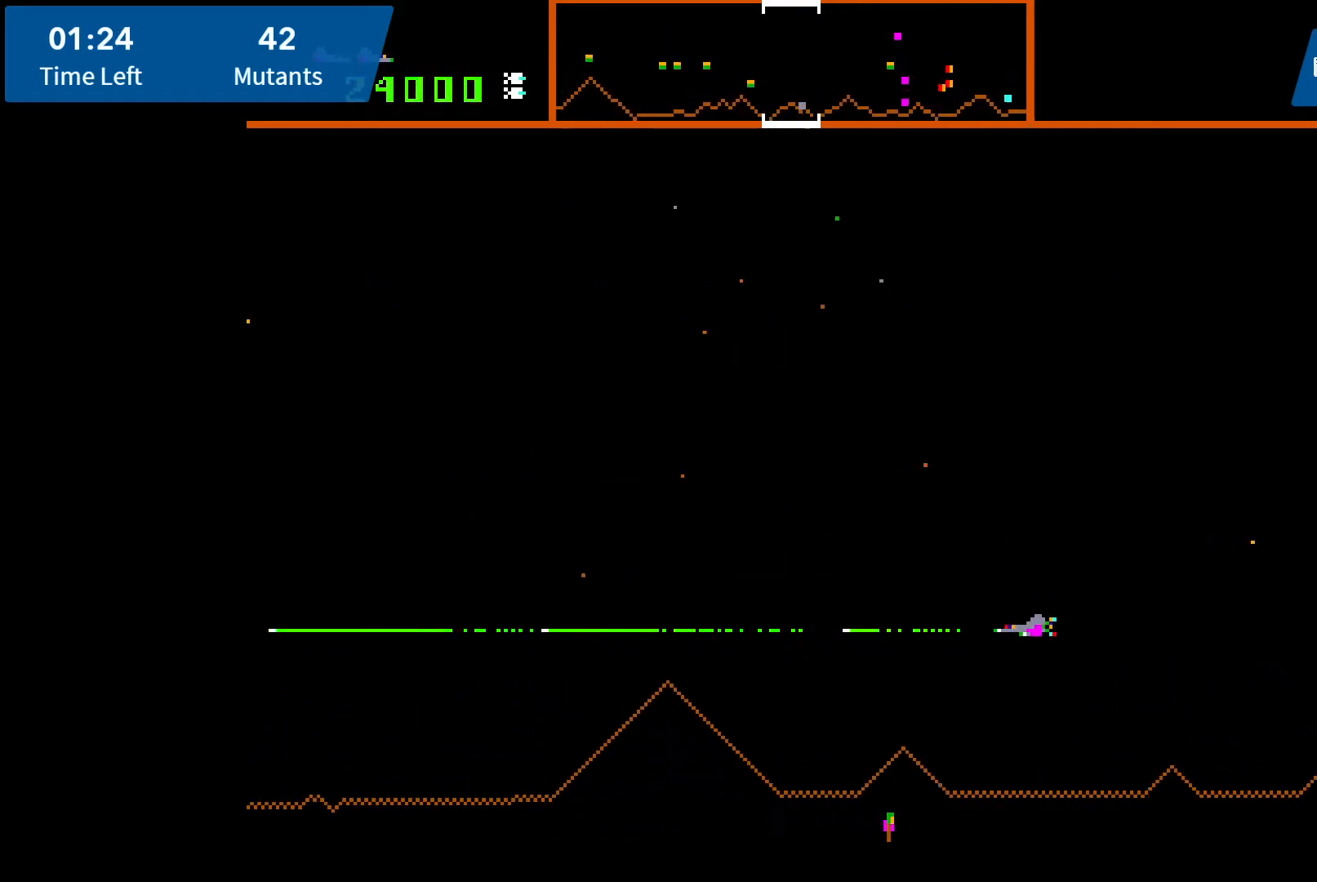
{"buttons": [], "events": [[83, "A", "down"], [150, "A", "up"], [250, "A", "down"], [333, "A", "up"], [400, "A", "down"], [500, "A", "up"]]}
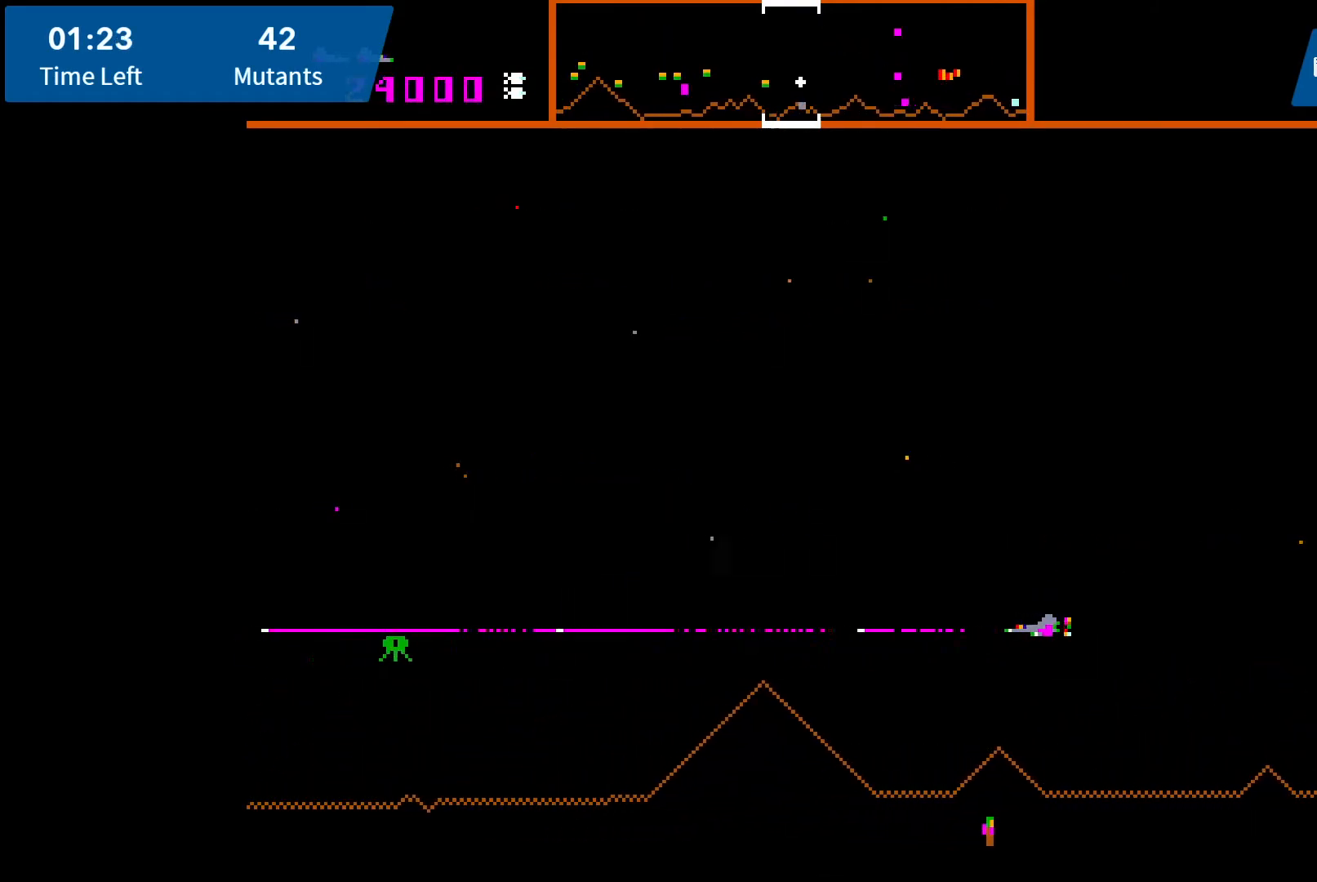
{"buttons": [], "events": [[67, "A", "down"], [67, "DPAD_DOWN", "down"], [133, "A", "up"], [167, "DPAD_DOWN", "up"], [217, "A", "down"], [283, "A", "up"], [367, "A", "down"], [467, "A", "up"]]}
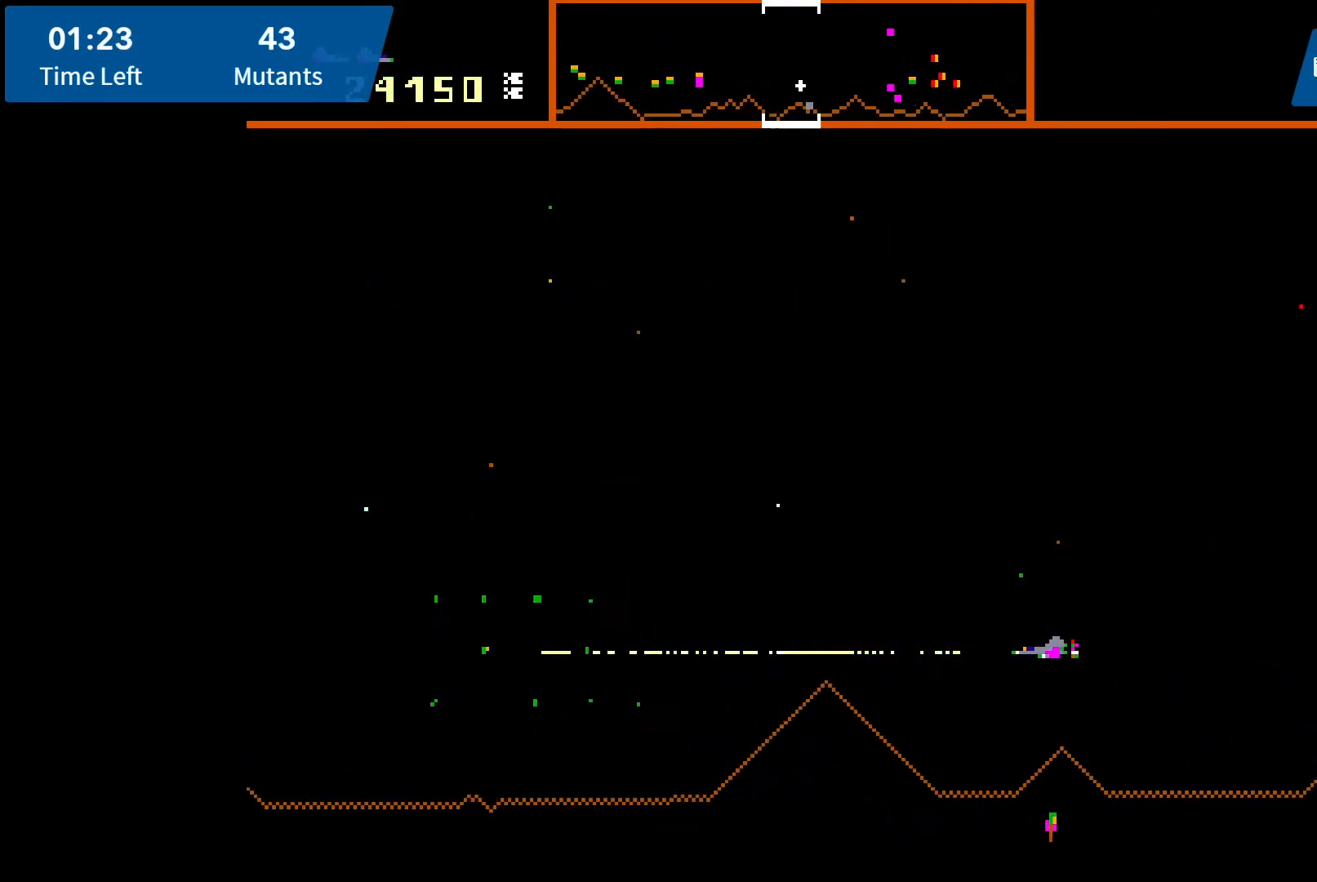
{"buttons": [], "events": [[33, "A", "down"], [117, "A", "up"], [200, "A", "down"], [250, "DPAD_RIGHT", "down"], [283, "A", "up"], [350, "DPAD_RIGHT", "up"], [367, "A", "down"], [433, "A", "up"]]}
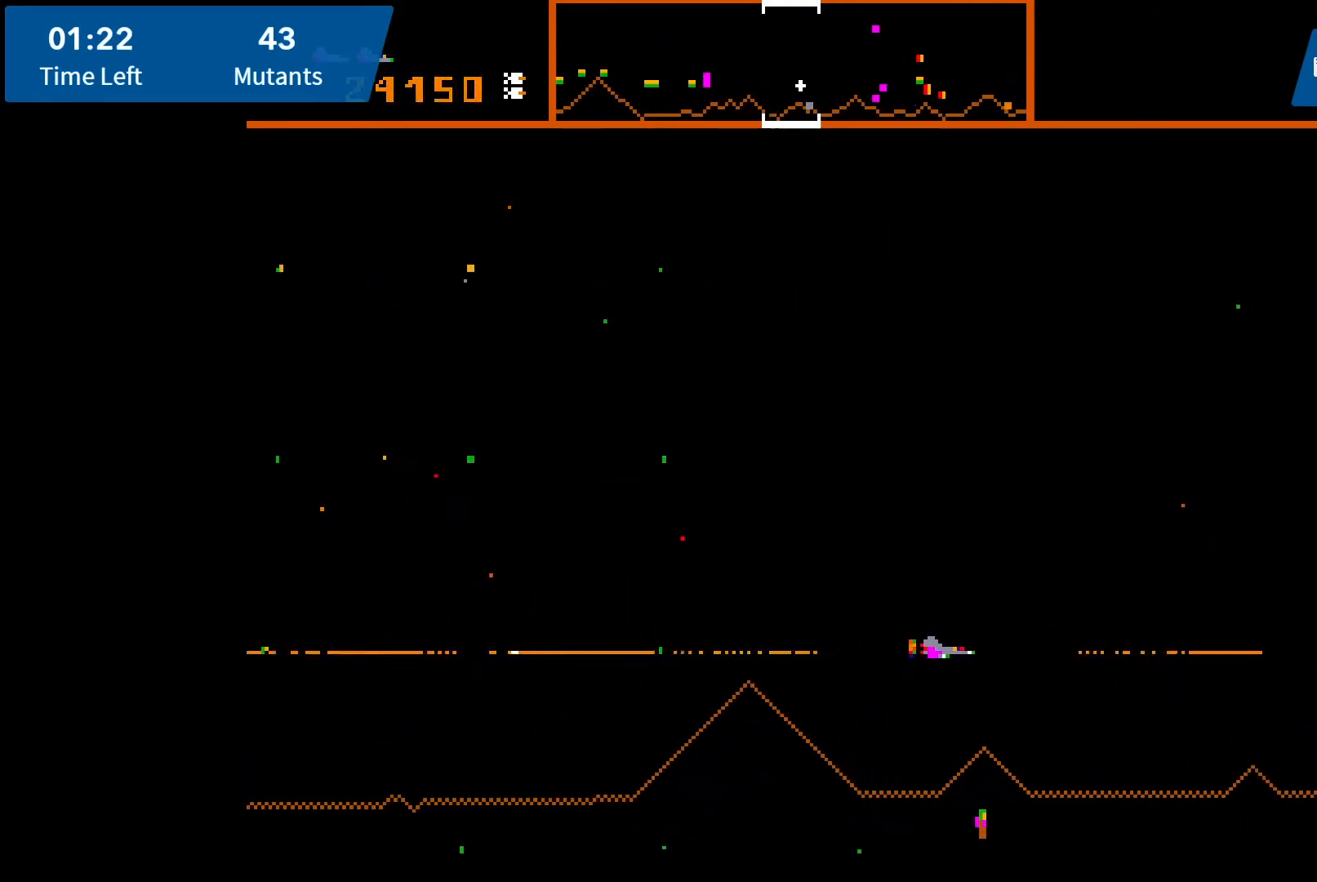
{"buttons": [], "events": [[50, "A", "down"], [100, "A", "up"], [200, "A", "down"], [267, "A", "up"], [383, "A", "down"], [450, "A", "up"]]}
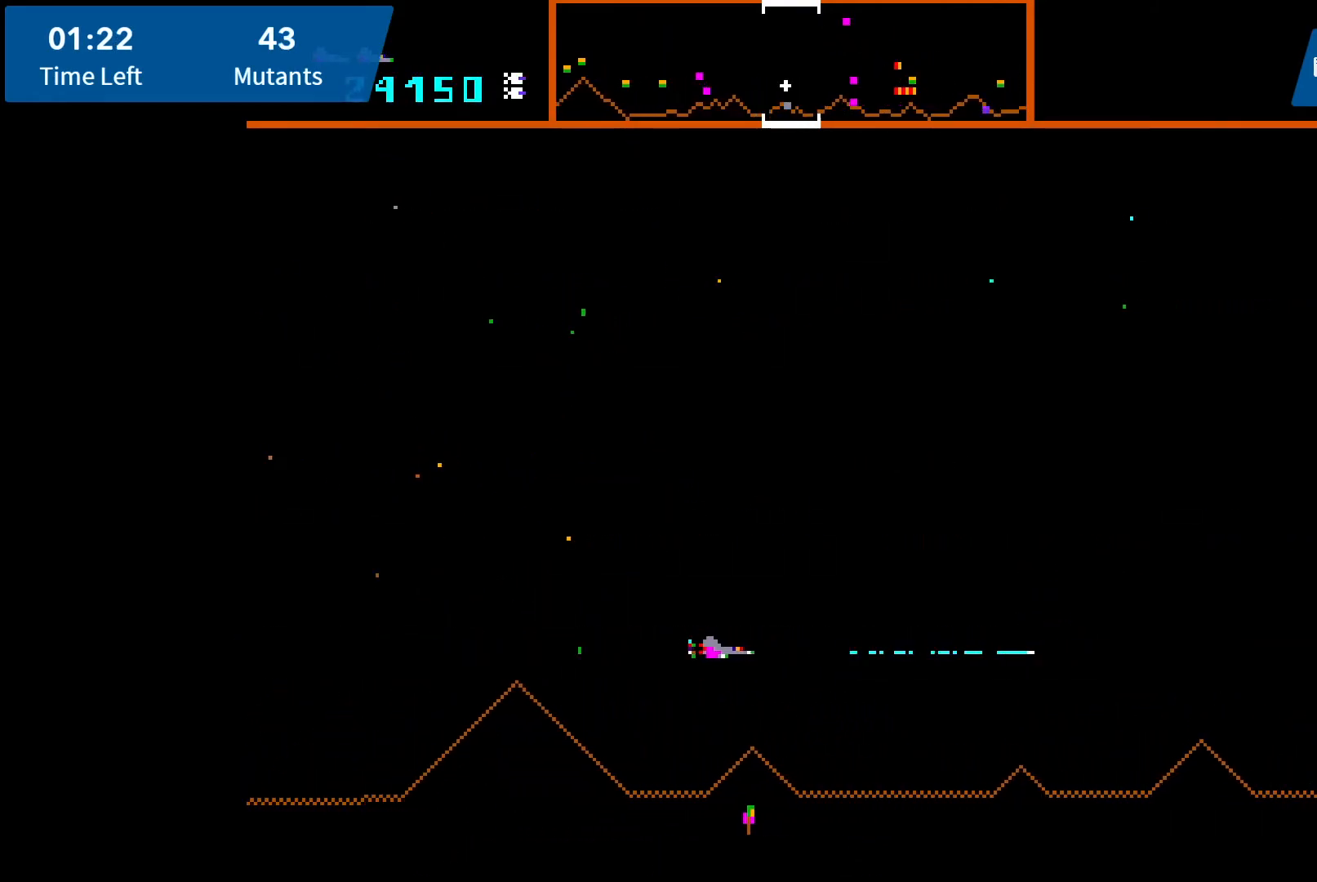
{"buttons": ["DPAD_UP"], "events": [[17, "A", "down"], [117, "A", "up"], [200, "A", "down"], [267, "A", "up"], [367, "A", "down"], [450, "A", "up"], [467, "DPAD_UP", "down"]]}
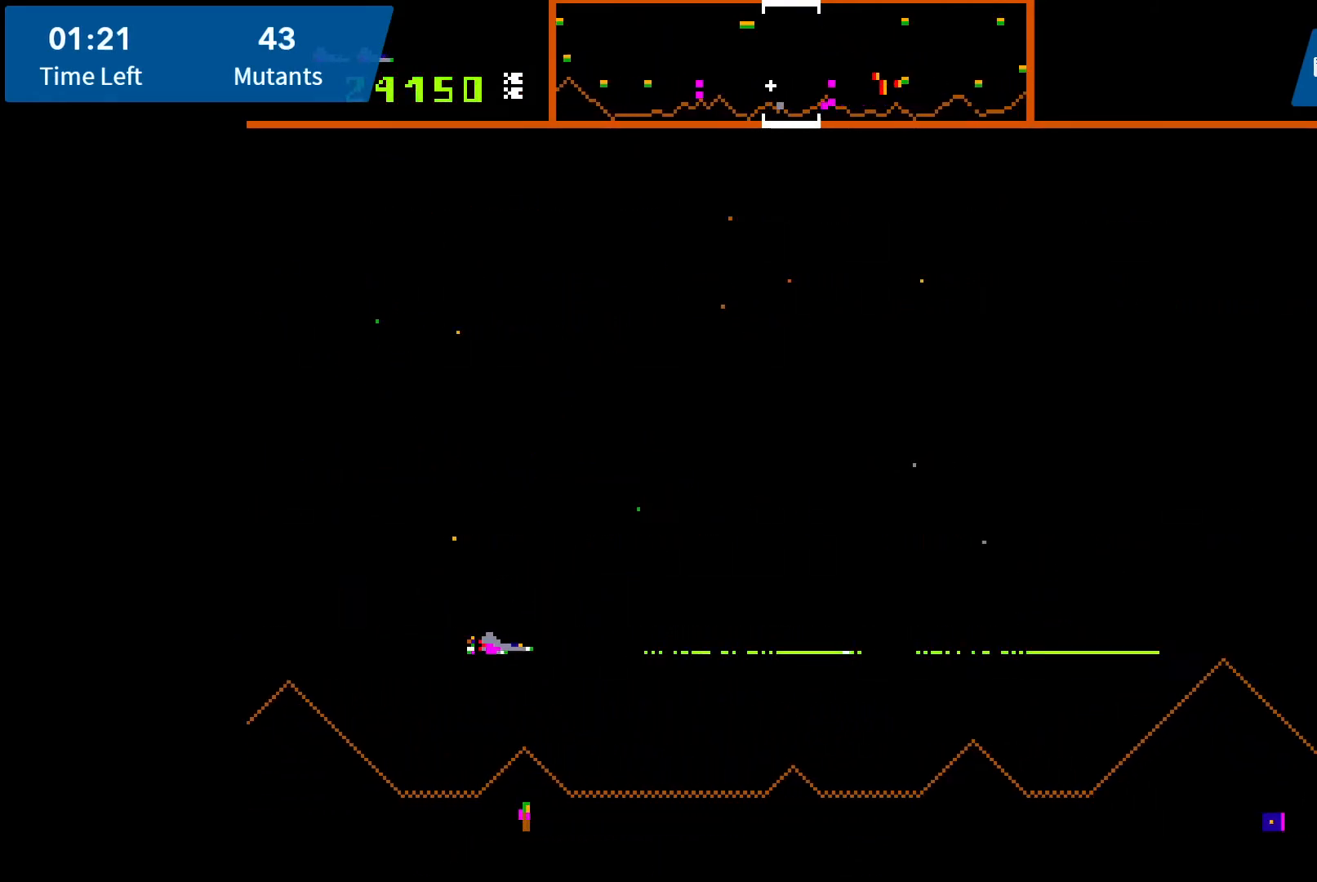
{"buttons": ["A", "DPAD_DOWN"], "events": [[33, "A", "down"], [83, "A", "up"], [183, "A", "down"], [267, "A", "up"], [267, "DPAD_UP", "up"], [333, "A", "down"], [333, "DPAD_DOWN", "down"], [417, "A", "up"], [500, "A", "down"]]}
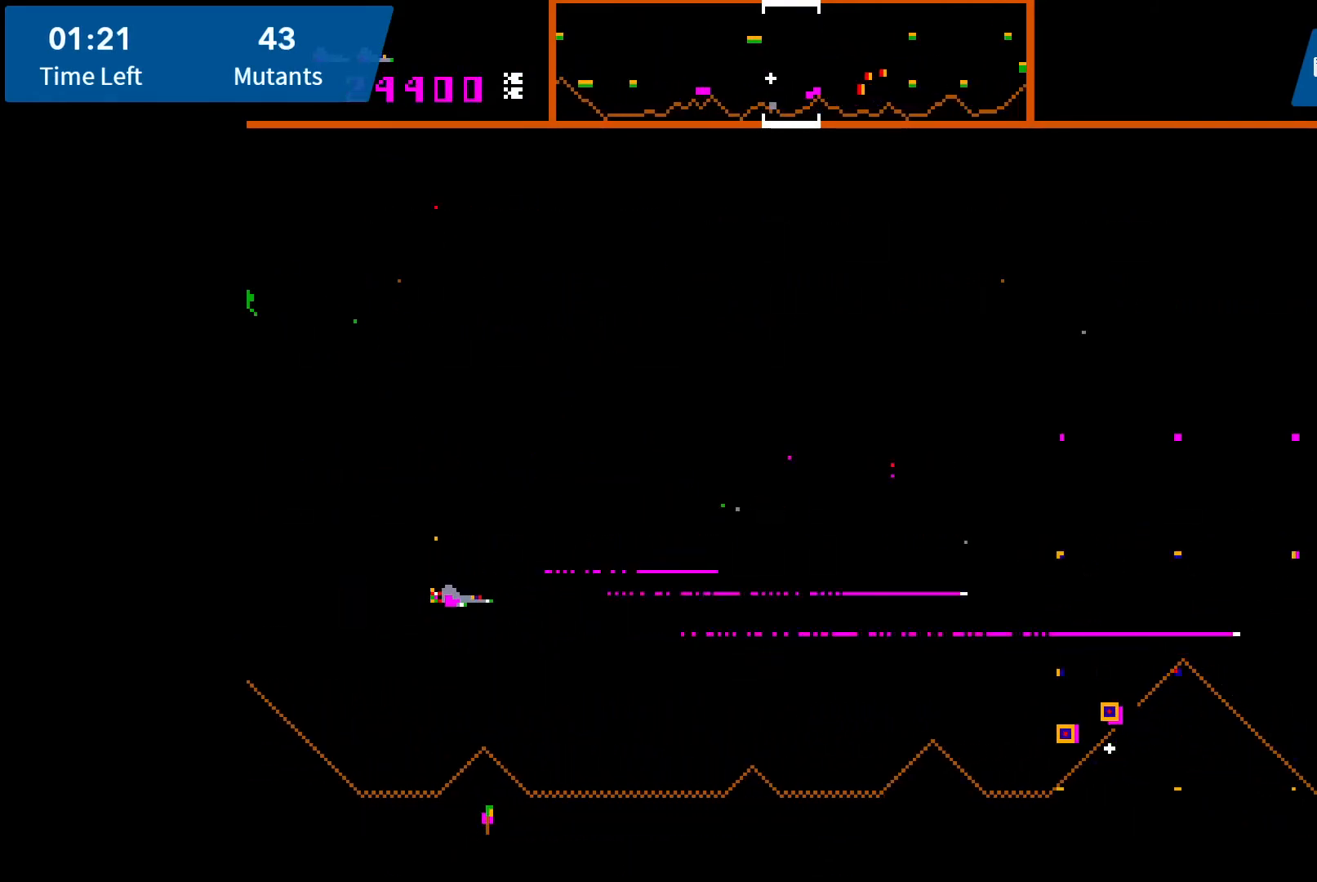
{"buttons": ["A", "DPAD_UP"], "events": [[67, "A", "up"], [150, "A", "down"], [217, "DPAD_DOWN", "up"], [250, "A", "up"], [300, "A", "down"], [300, "DPAD_UP", "down"], [367, "A", "up"], [450, "A", "down"]]}